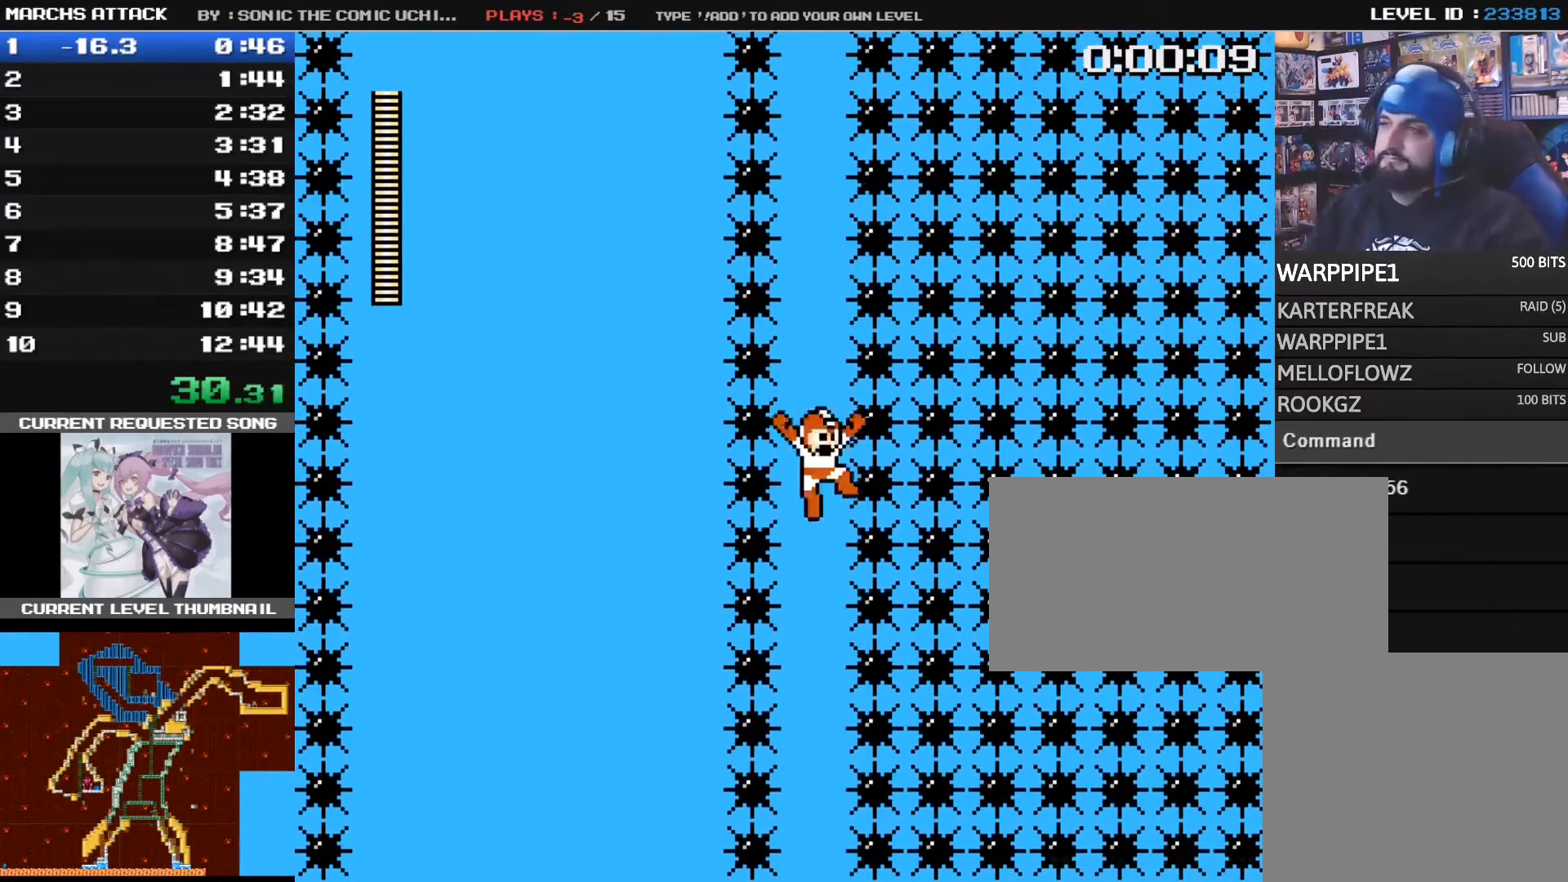
Gameplay with a controller (PlayStation layout); each line is a JSON object with the inputs held at the frame after it. "events" lists button and stick changes between this image and that frame as [ms after this image, input, new state], when the widget could be followed in between. Not read: left_stick right_stick.
{"buttons": [], "events": [[120, "L1", "down"], [200, "L1", "up"]]}
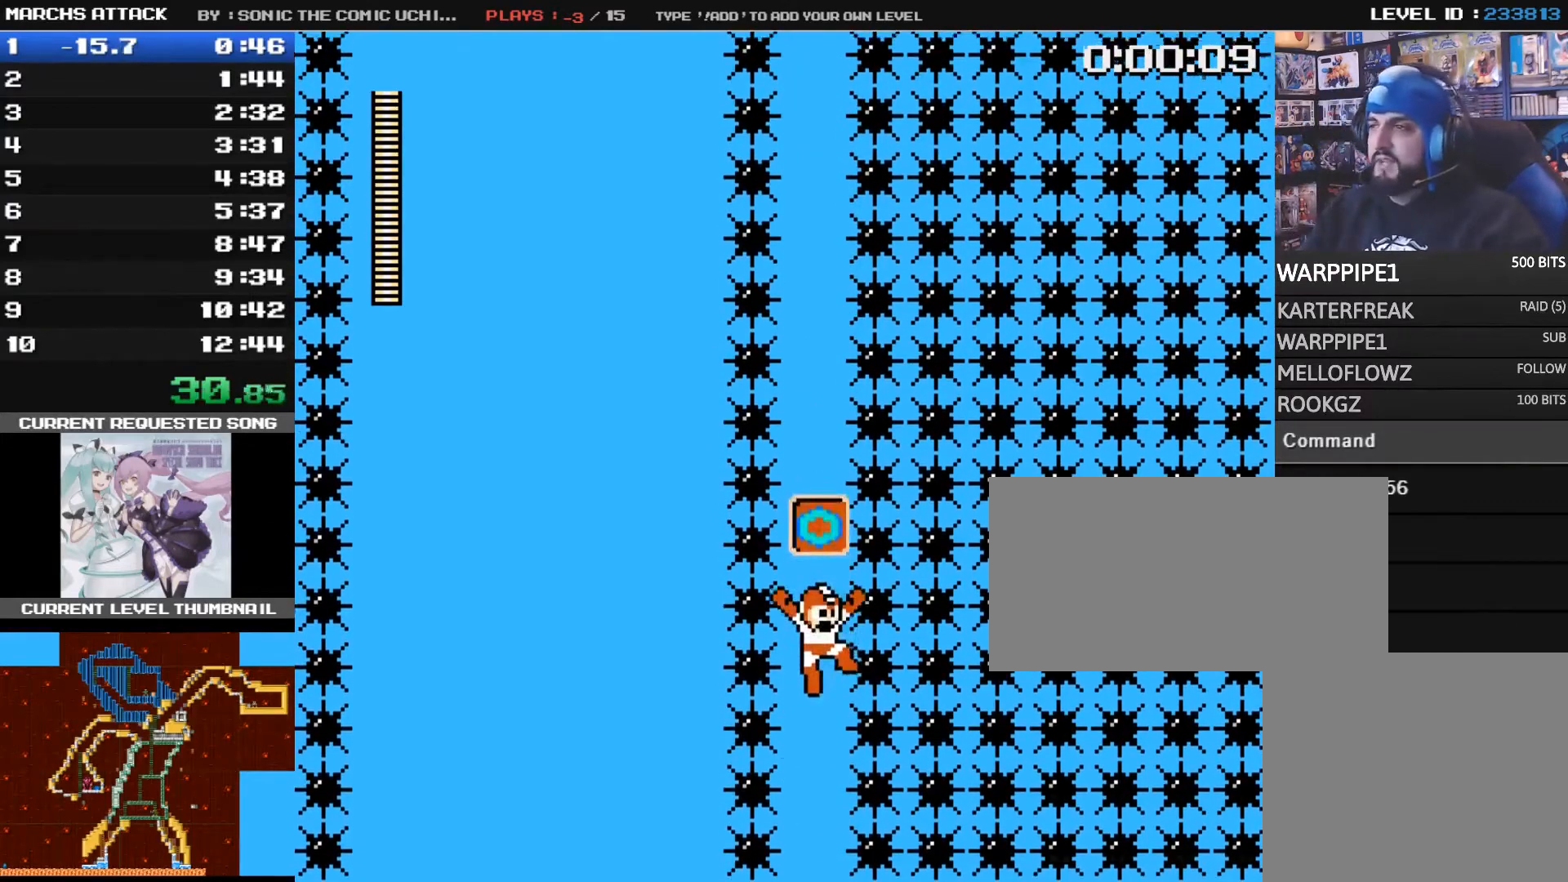
{"buttons": [], "events": []}
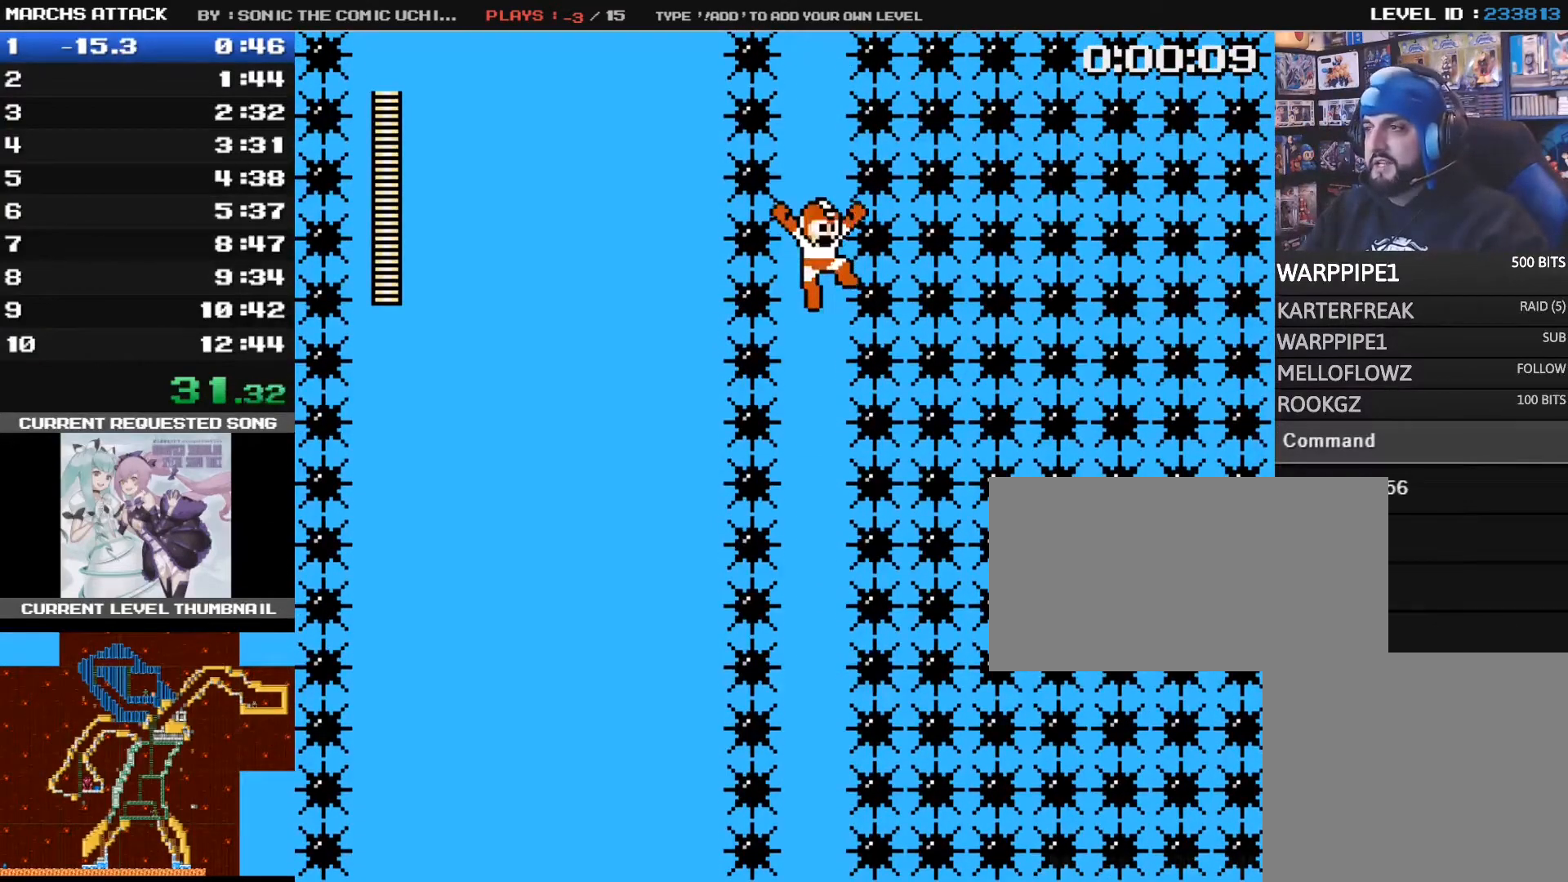
{"buttons": [], "events": []}
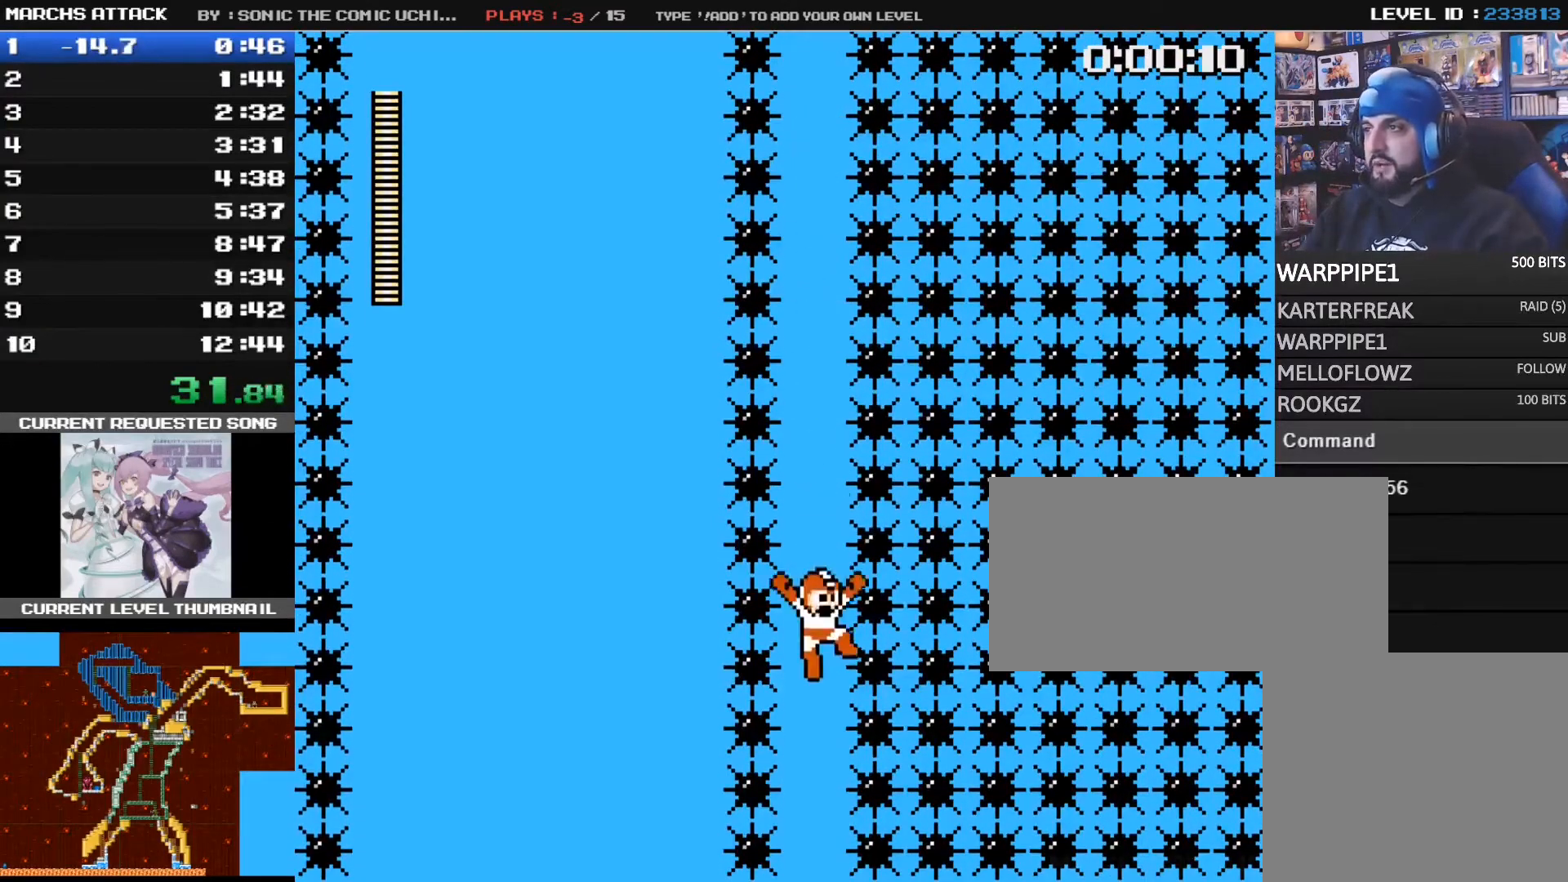
{"buttons": [], "events": []}
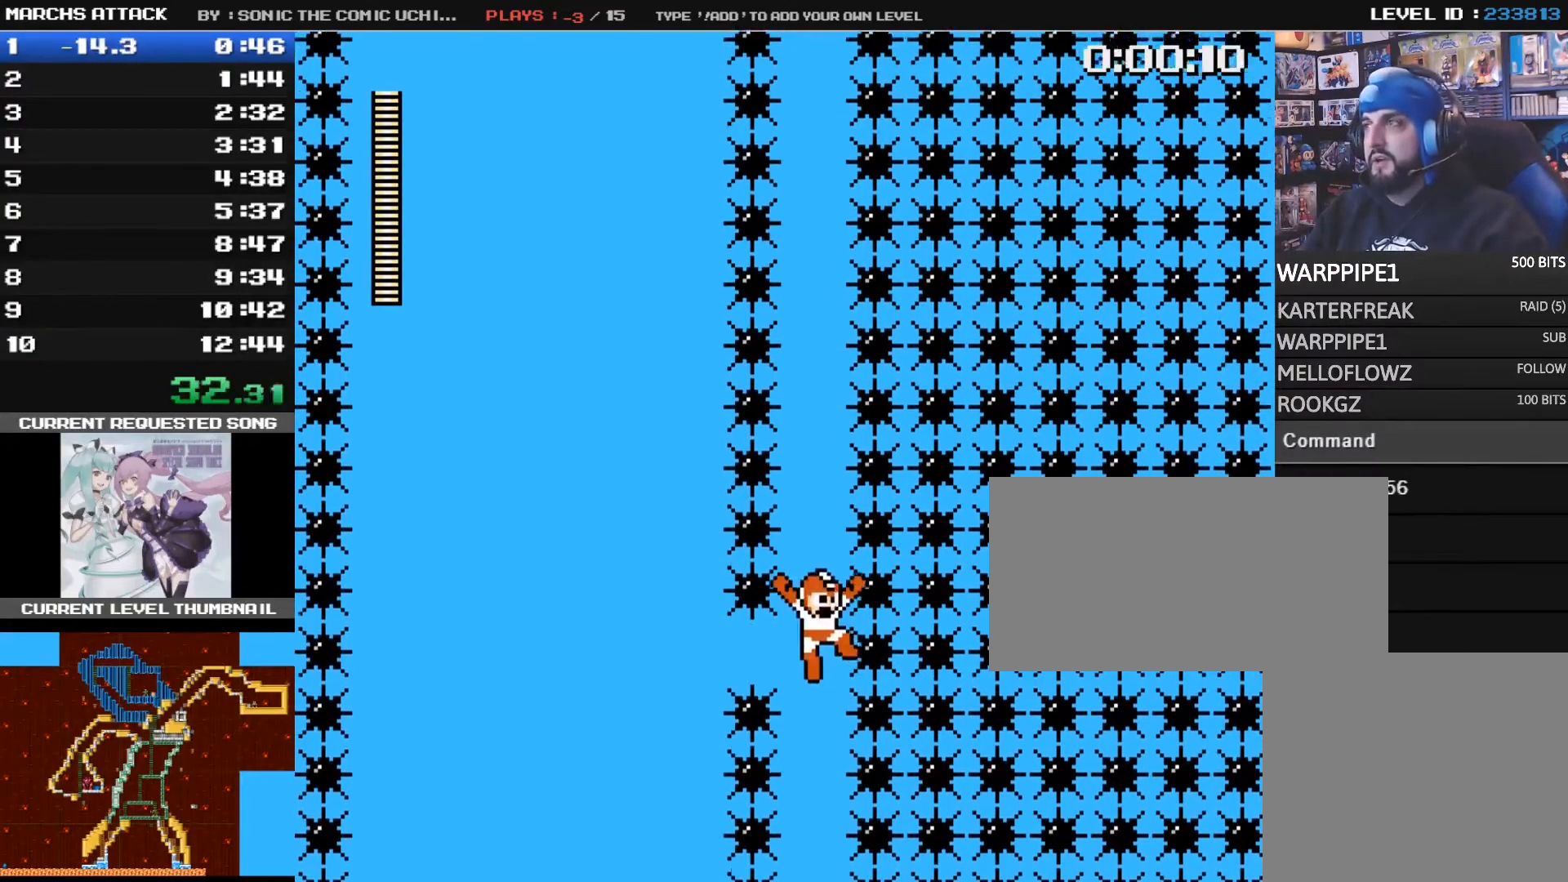
{"buttons": [], "events": []}
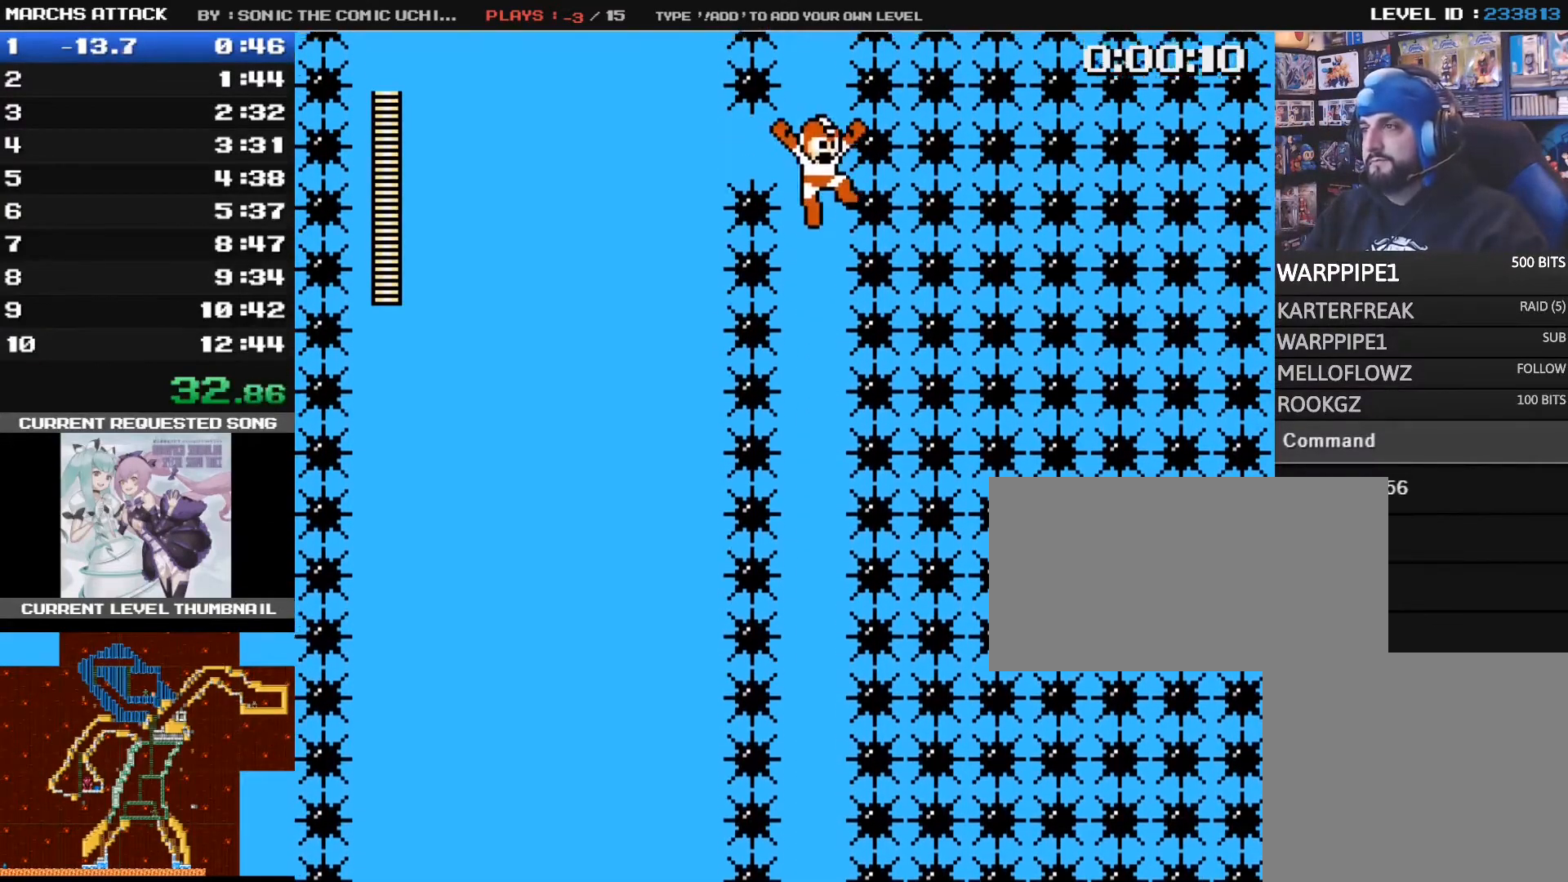
{"buttons": [], "events": []}
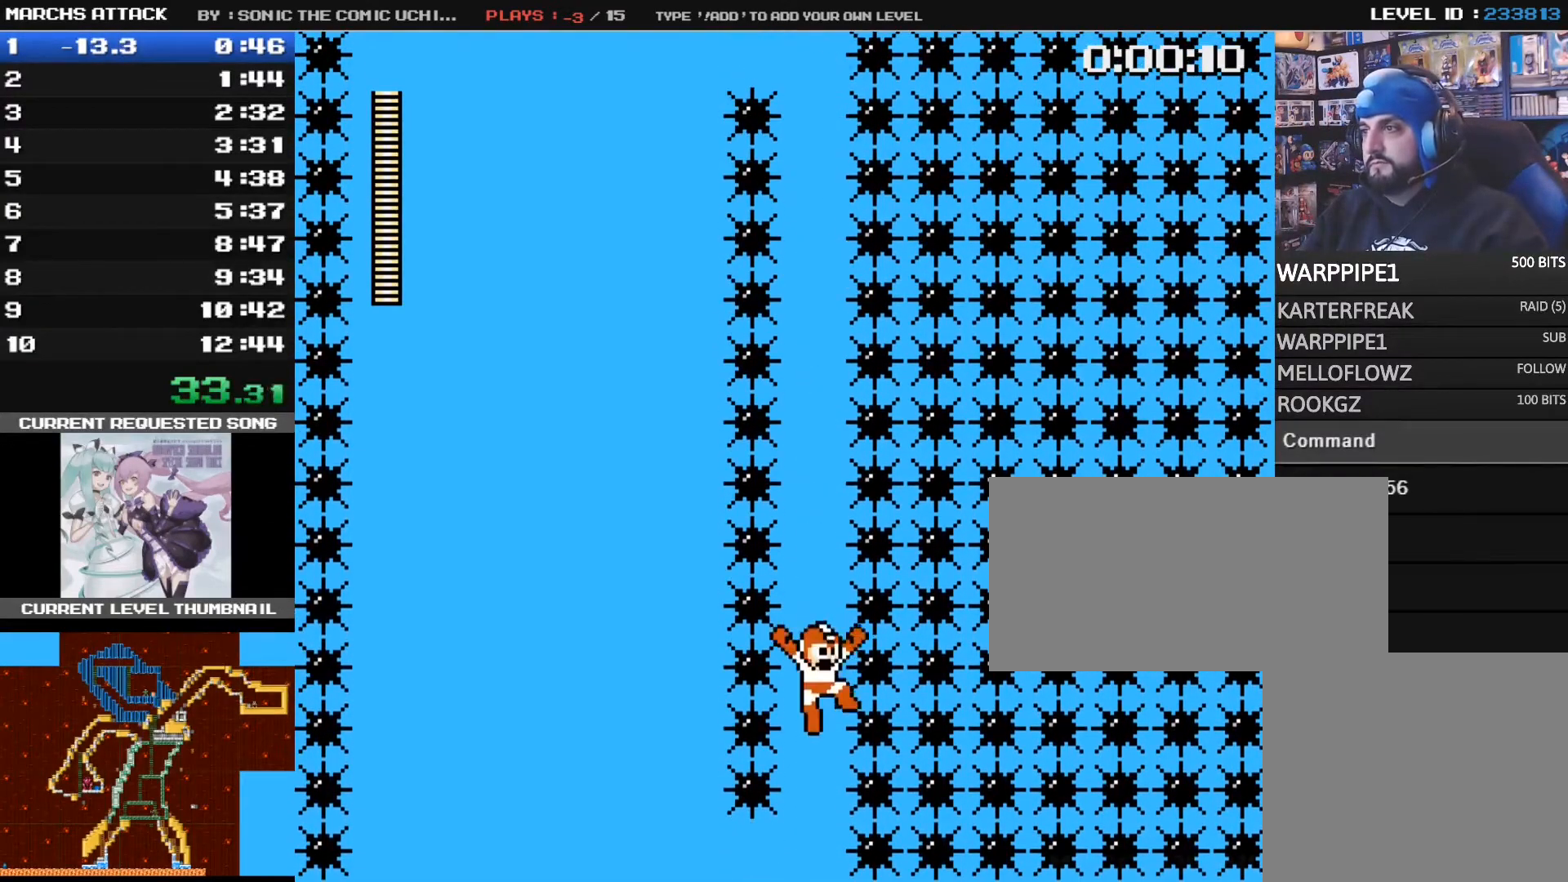
{"buttons": [], "events": [[120, "SQUARE", "down"], [280, "SQUARE", "up"]]}
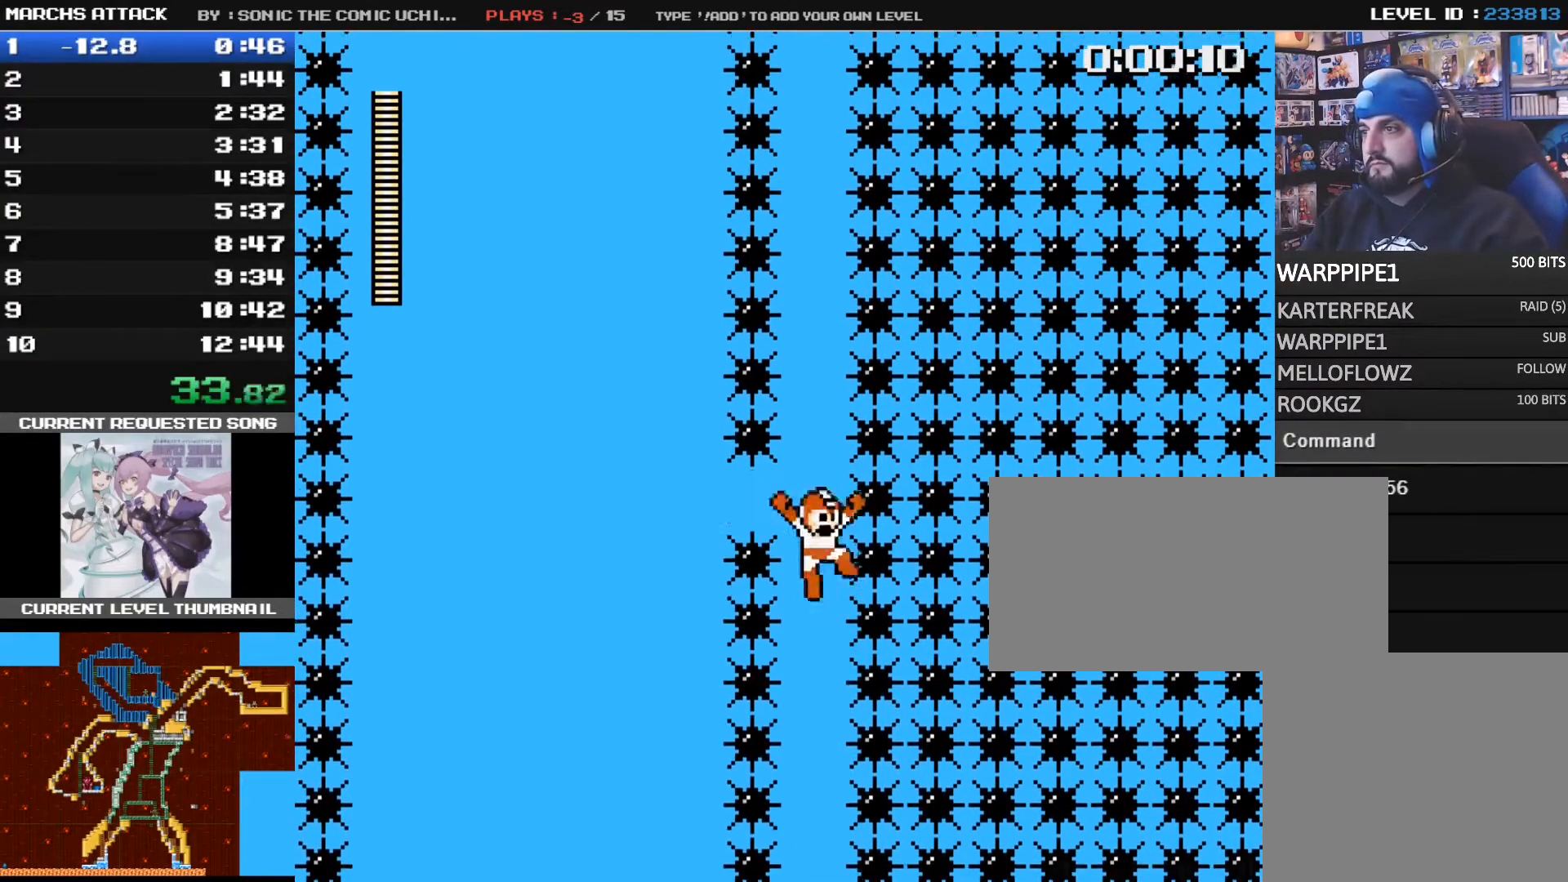
{"buttons": [], "events": []}
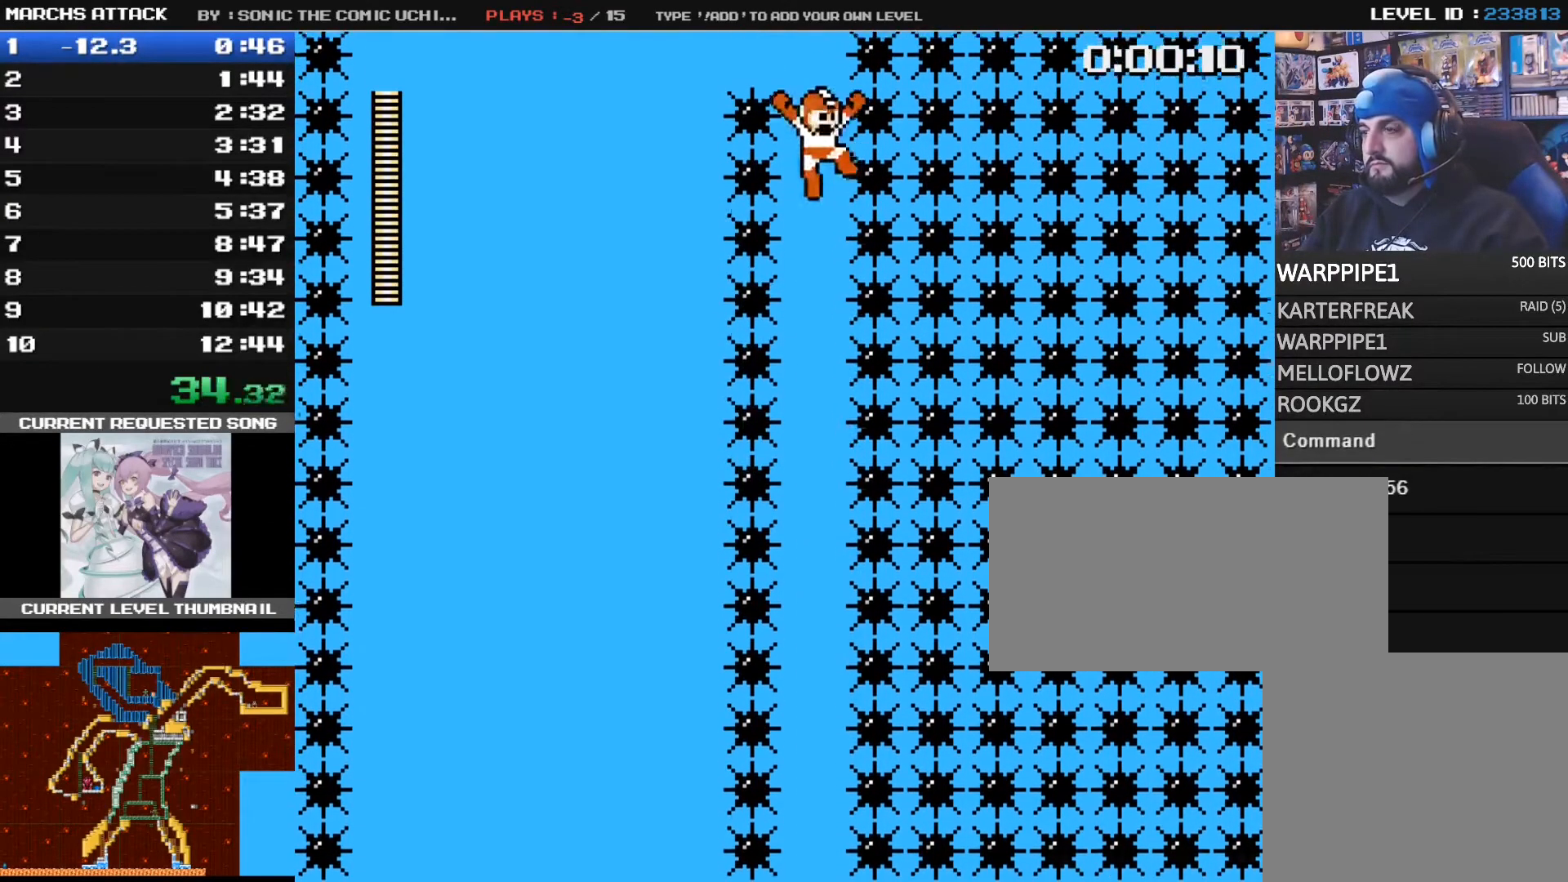
{"buttons": [], "events": []}
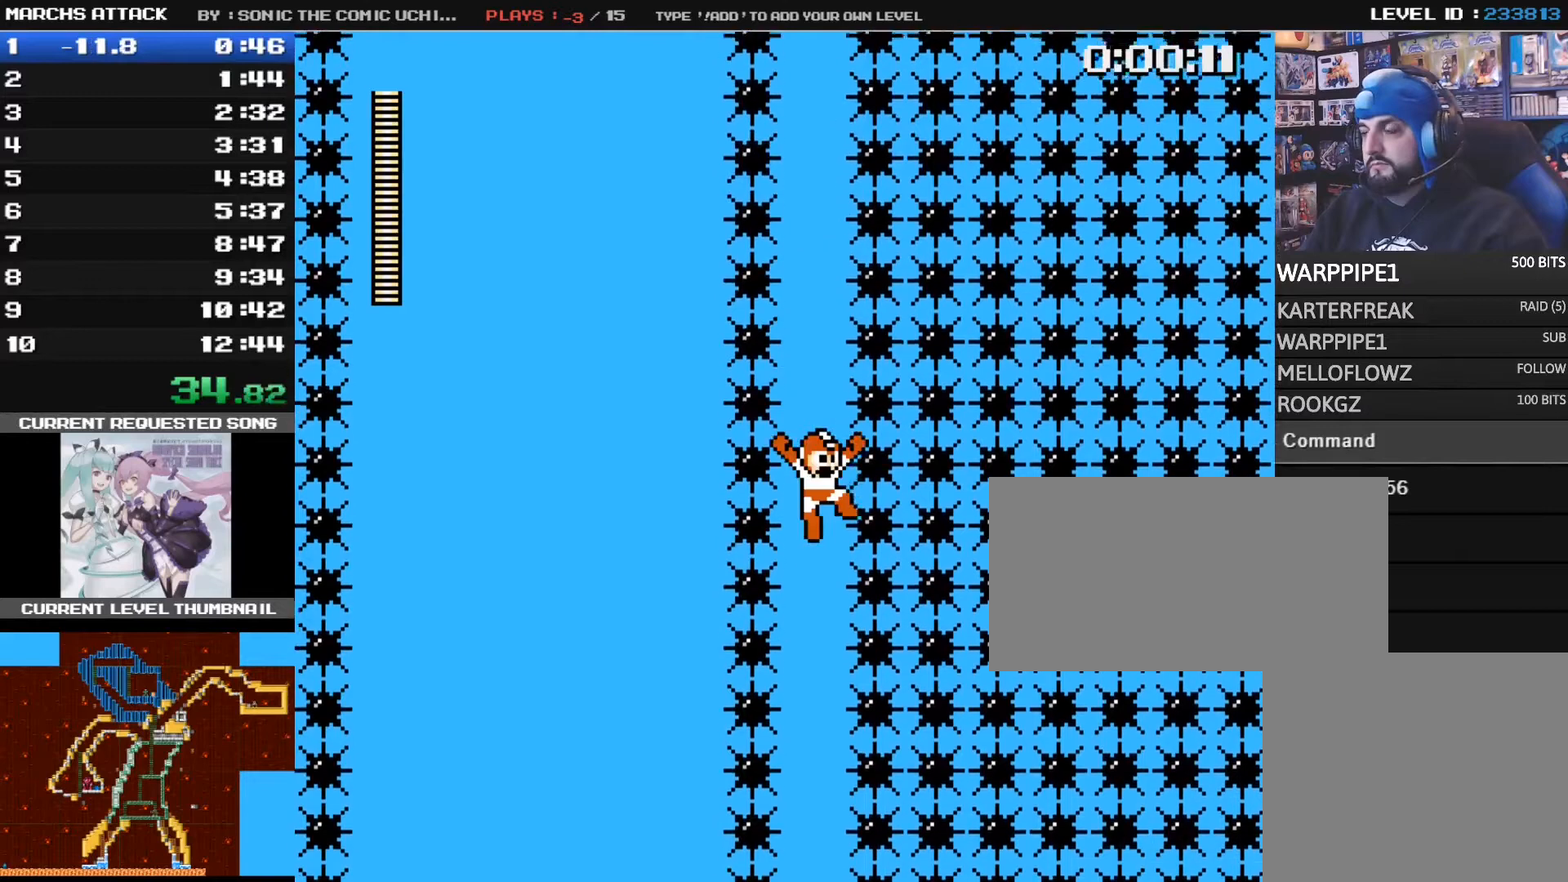
{"buttons": ["SQUARE"], "events": [[480, "SQUARE", "down"]]}
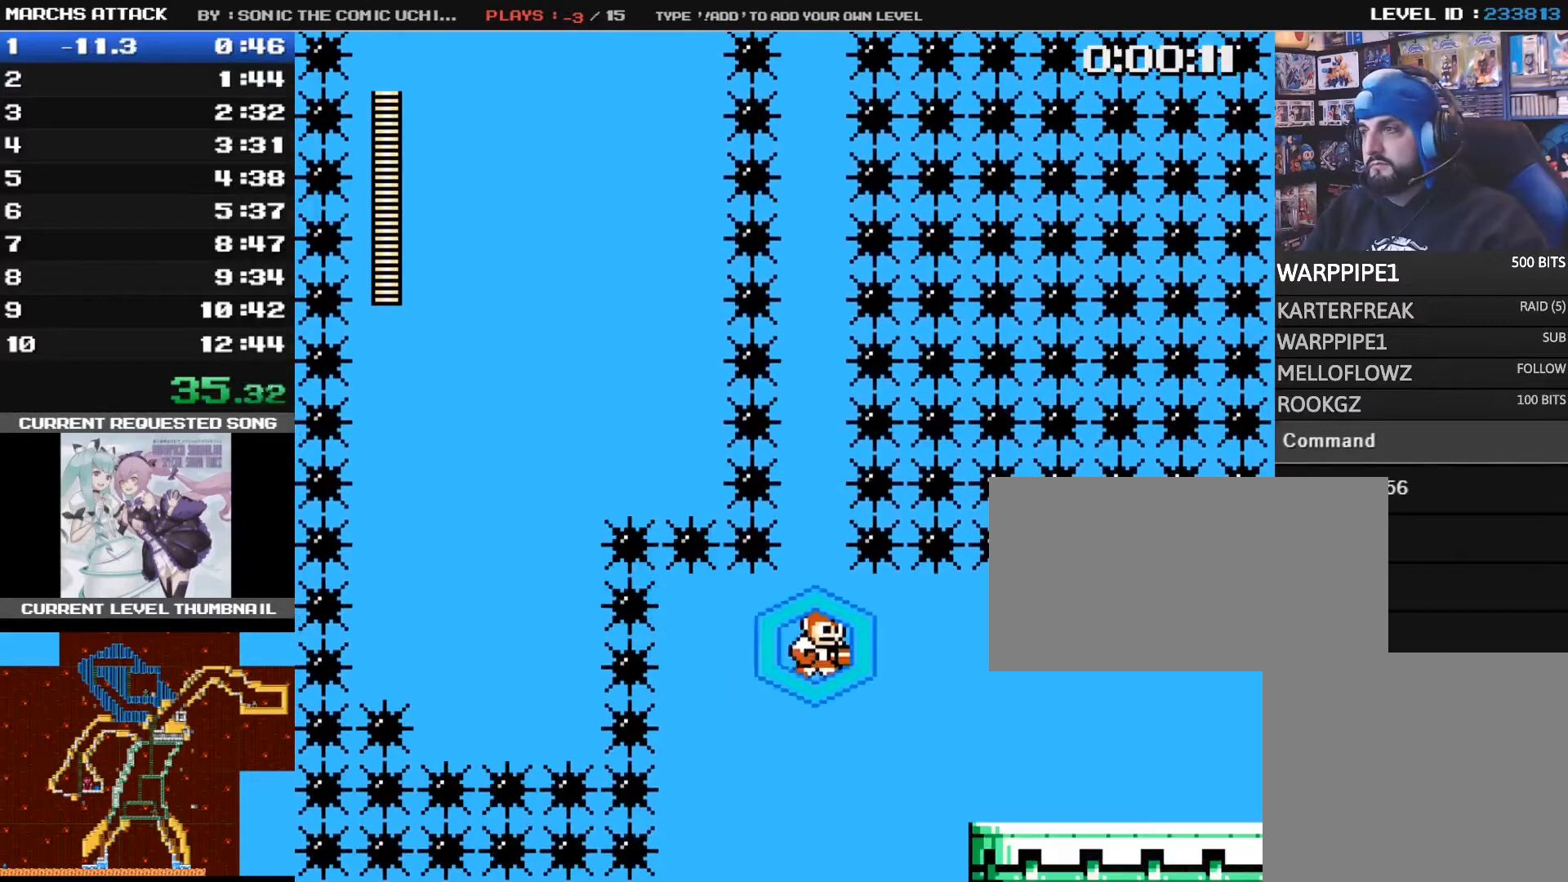
{"buttons": ["SQUARE", "DPAD_RIGHT"], "events": [[400, "DPAD_RIGHT", "down"], [400, "SQUARE", "up"], [480, "SQUARE", "down"]]}
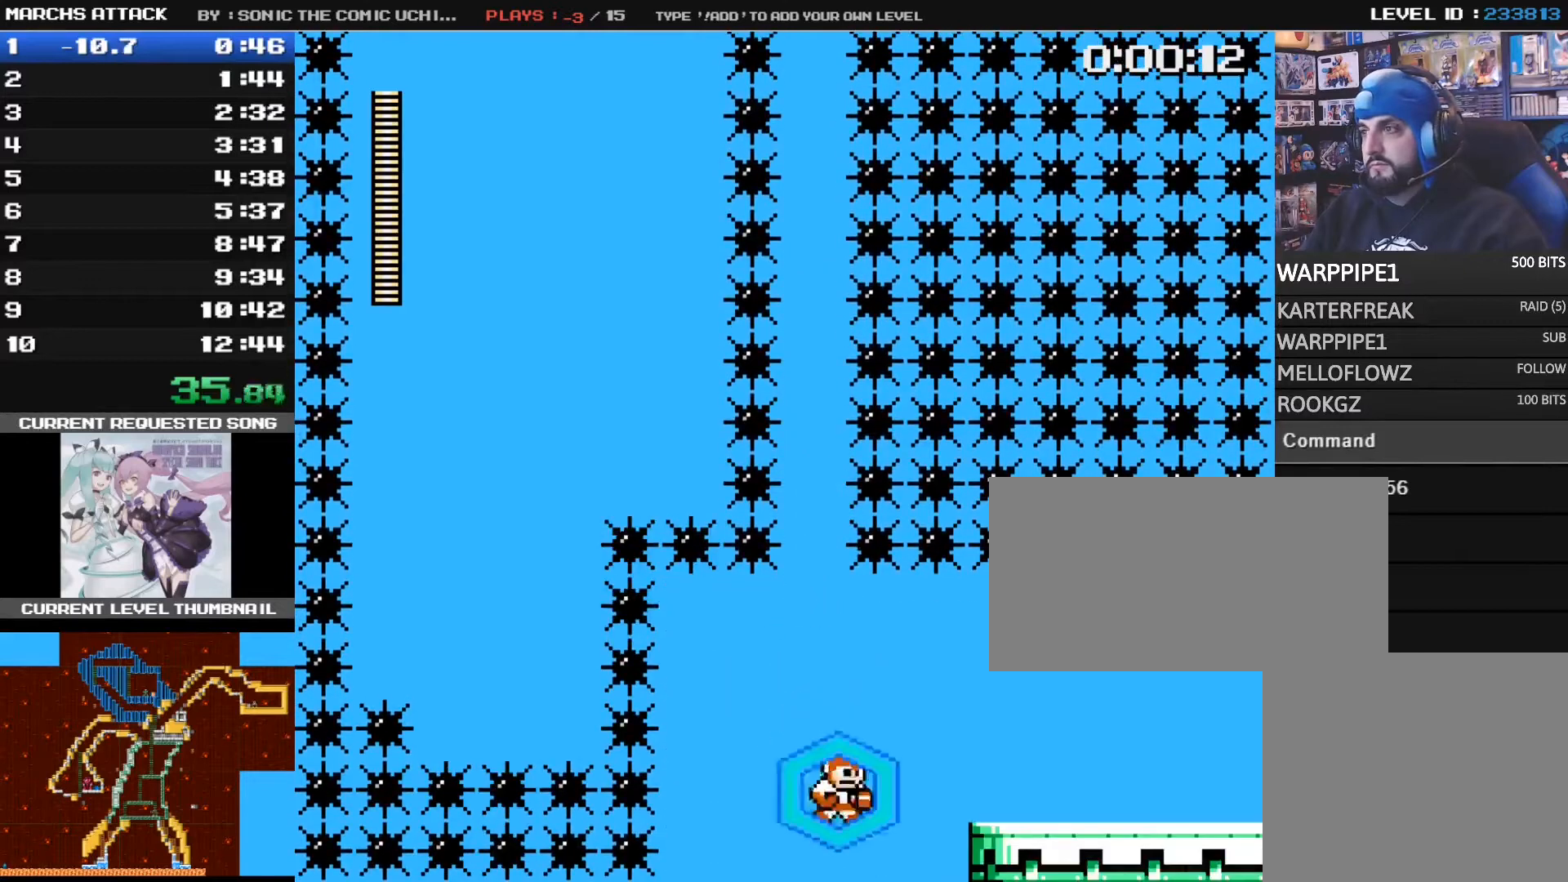
{"buttons": ["SQUARE", "DPAD_RIGHT"], "events": [[40, "SQUARE", "up"], [80, "SQUARE", "down"], [160, "SQUARE", "up"], [200, "SQUARE", "down"], [280, "SQUARE", "up"], [320, "SQUARE", "down"], [400, "SQUARE", "up"], [440, "SQUARE", "down"]]}
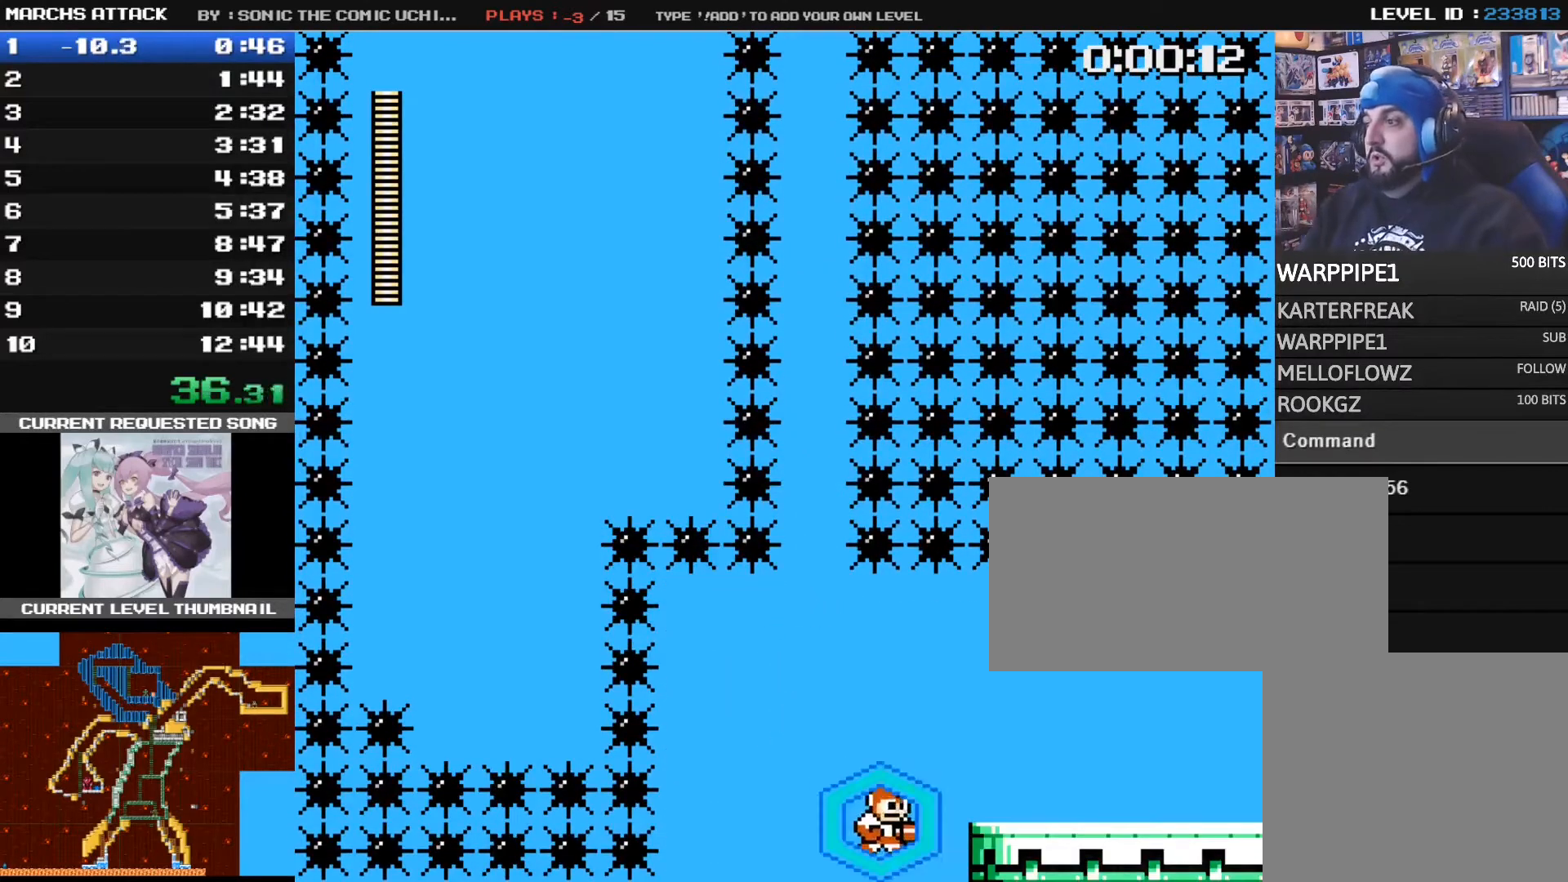
{"buttons": ["SQUARE", "DPAD_RIGHT"], "events": [[40, "SQUARE", "up"], [80, "SQUARE", "down"], [160, "SQUARE", "up"], [200, "SQUARE", "down"], [320, "SQUARE", "up"], [360, "SQUARE", "down"], [440, "SQUARE", "up"], [520, "SQUARE", "down"]]}
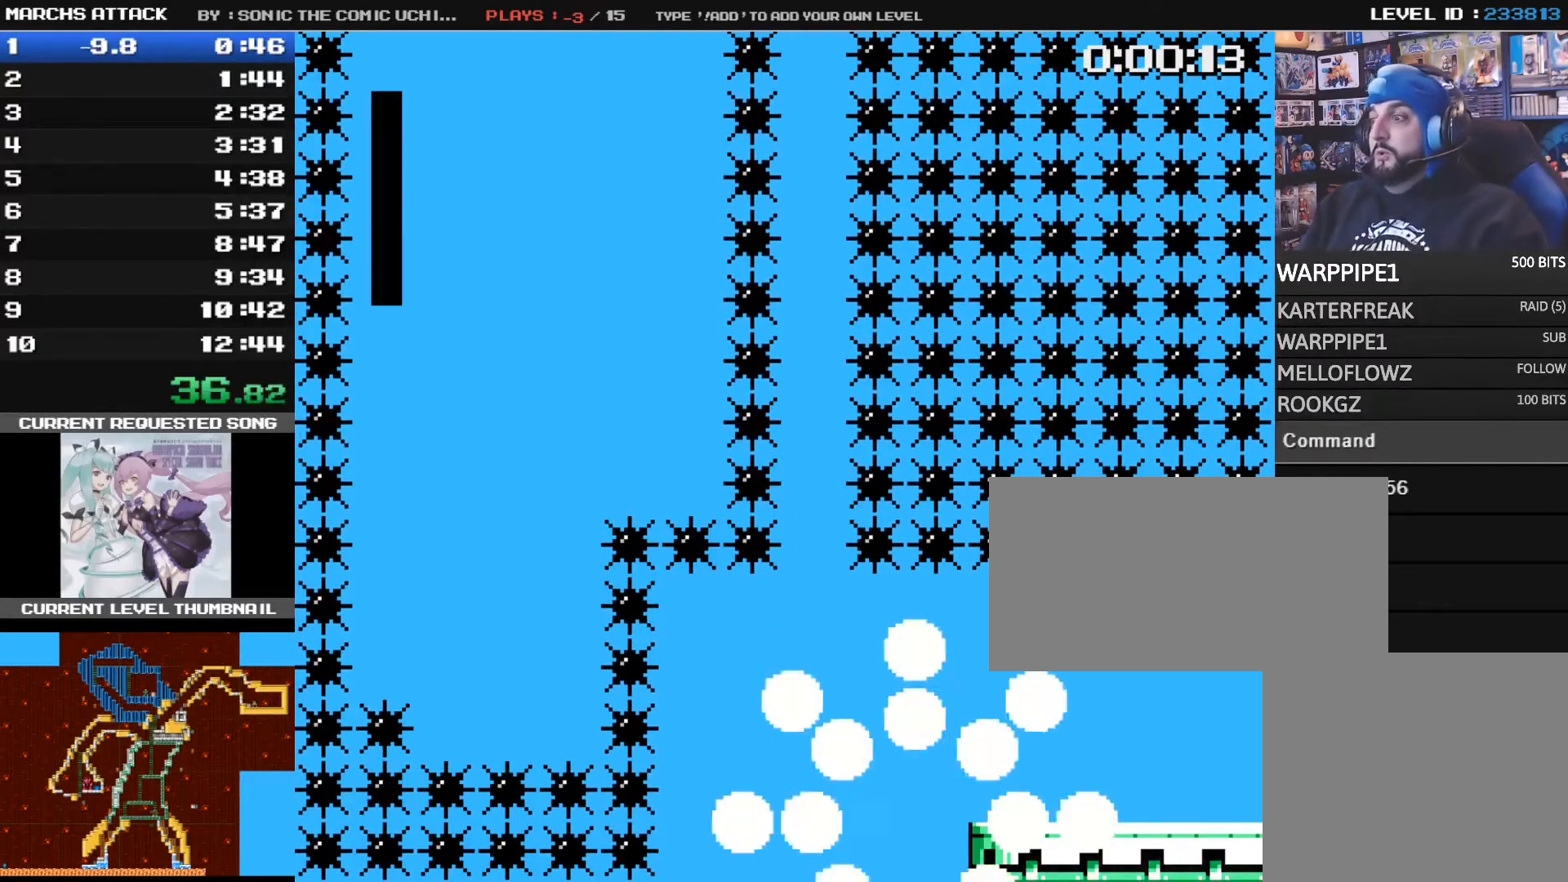
{"buttons": [], "events": [[80, "SQUARE", "up"], [120, "SQUARE", "down"], [280, "DPAD_RIGHT", "up"], [280, "SQUARE", "up"]]}
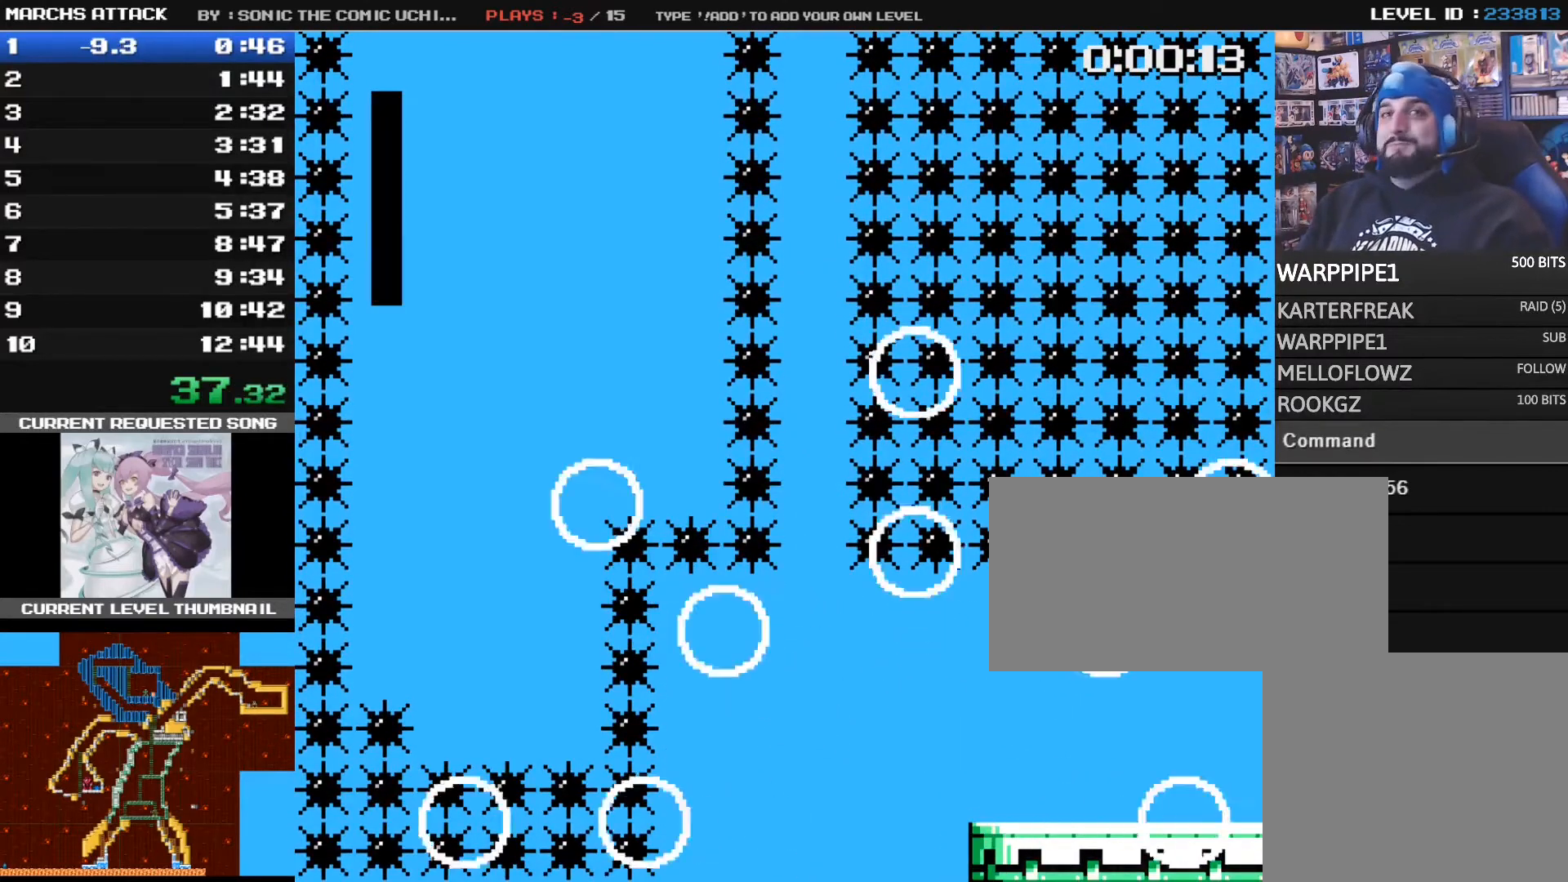
{"buttons": [], "events": []}
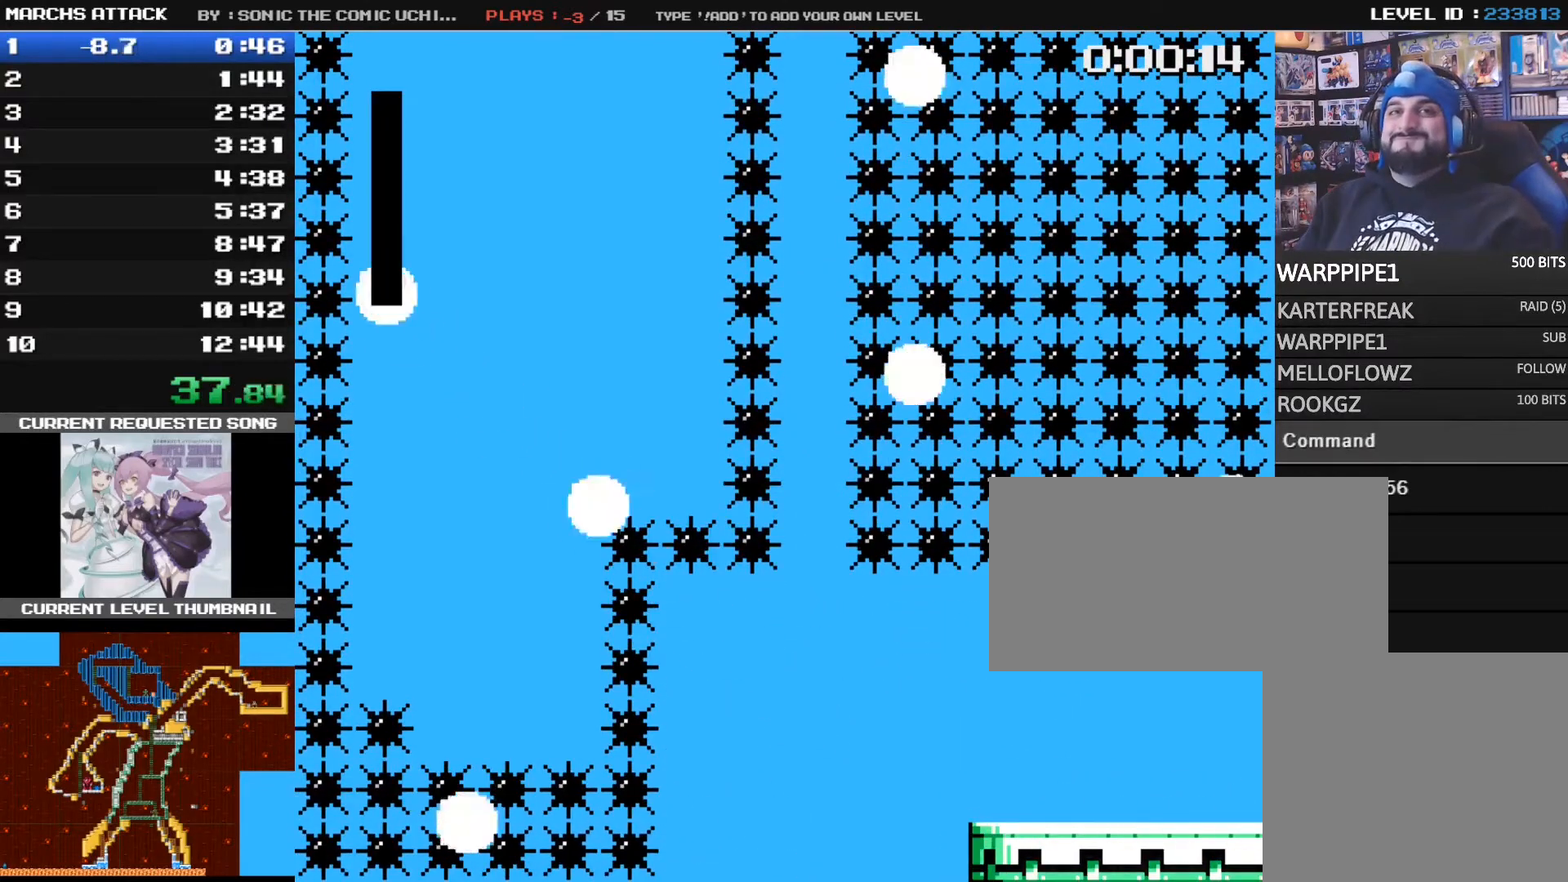
{"buttons": [], "events": []}
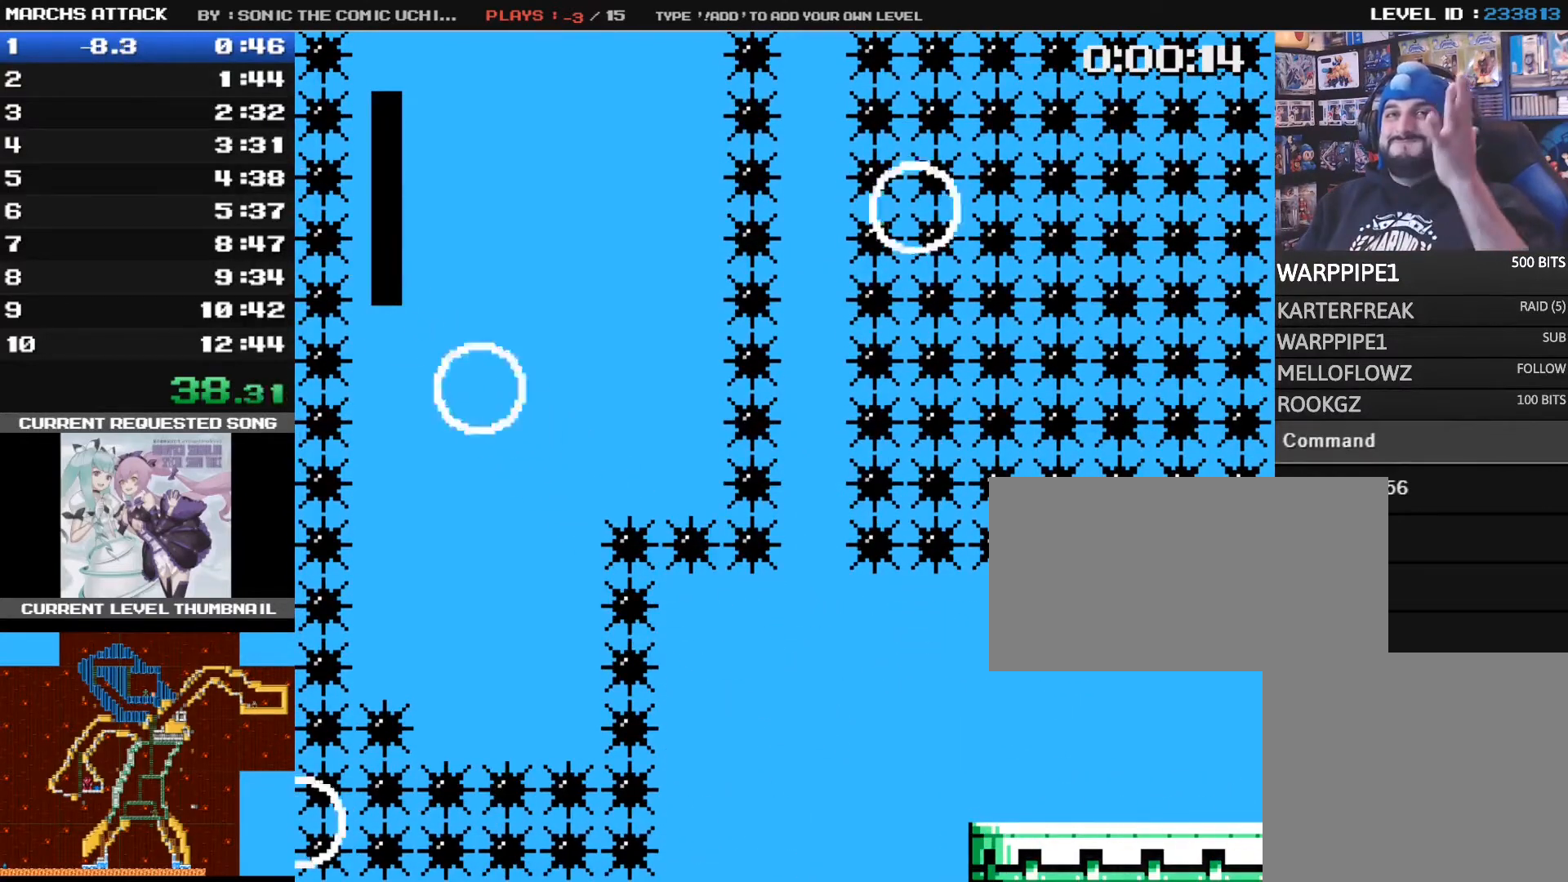
{"buttons": [], "events": []}
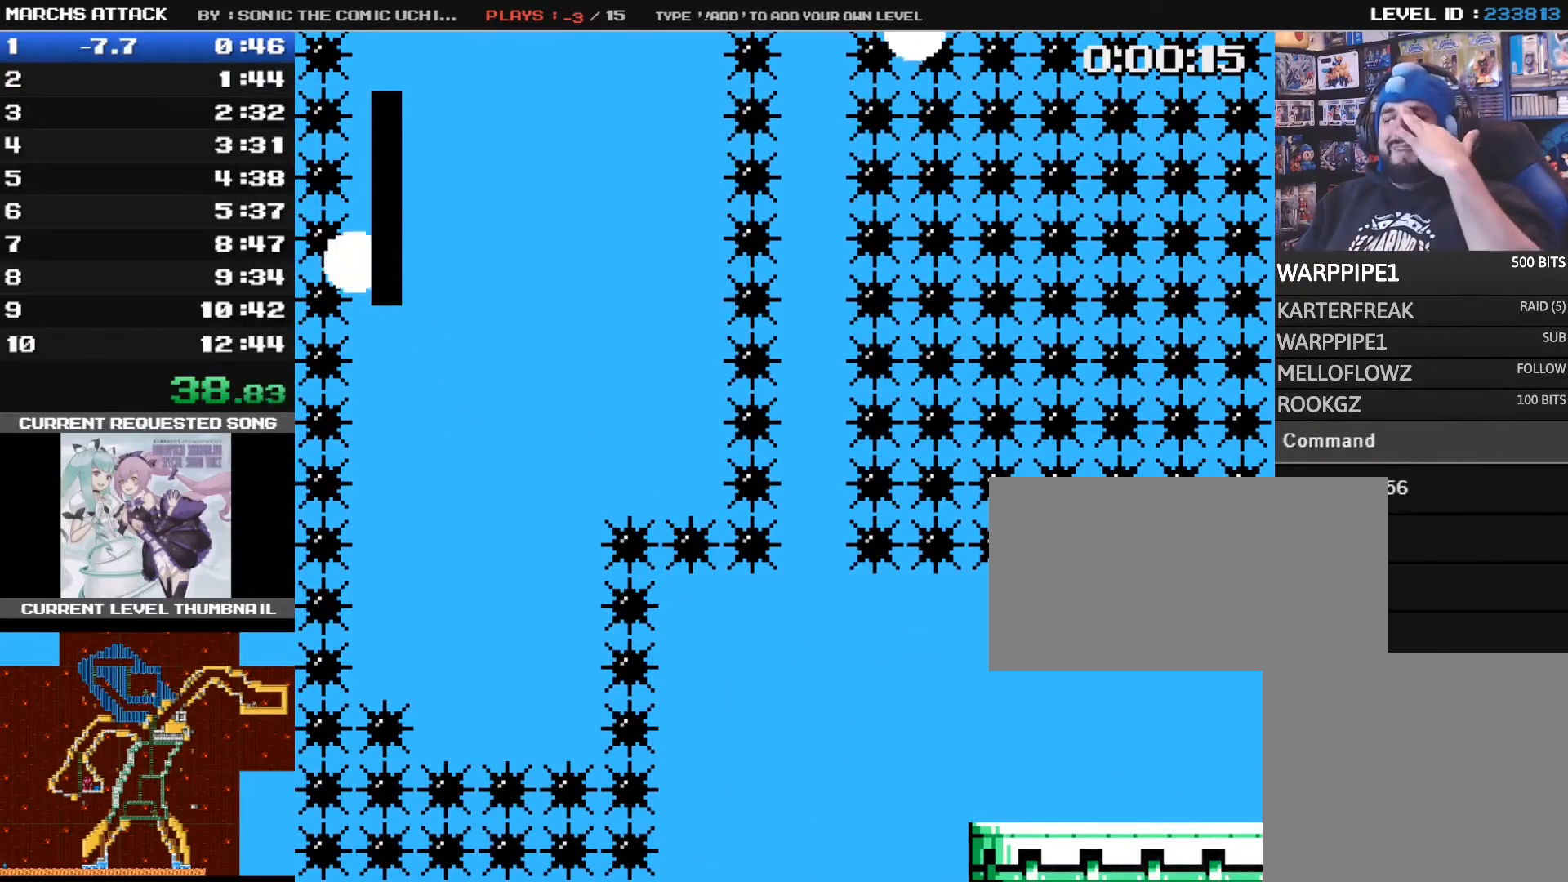
{"buttons": [], "events": []}
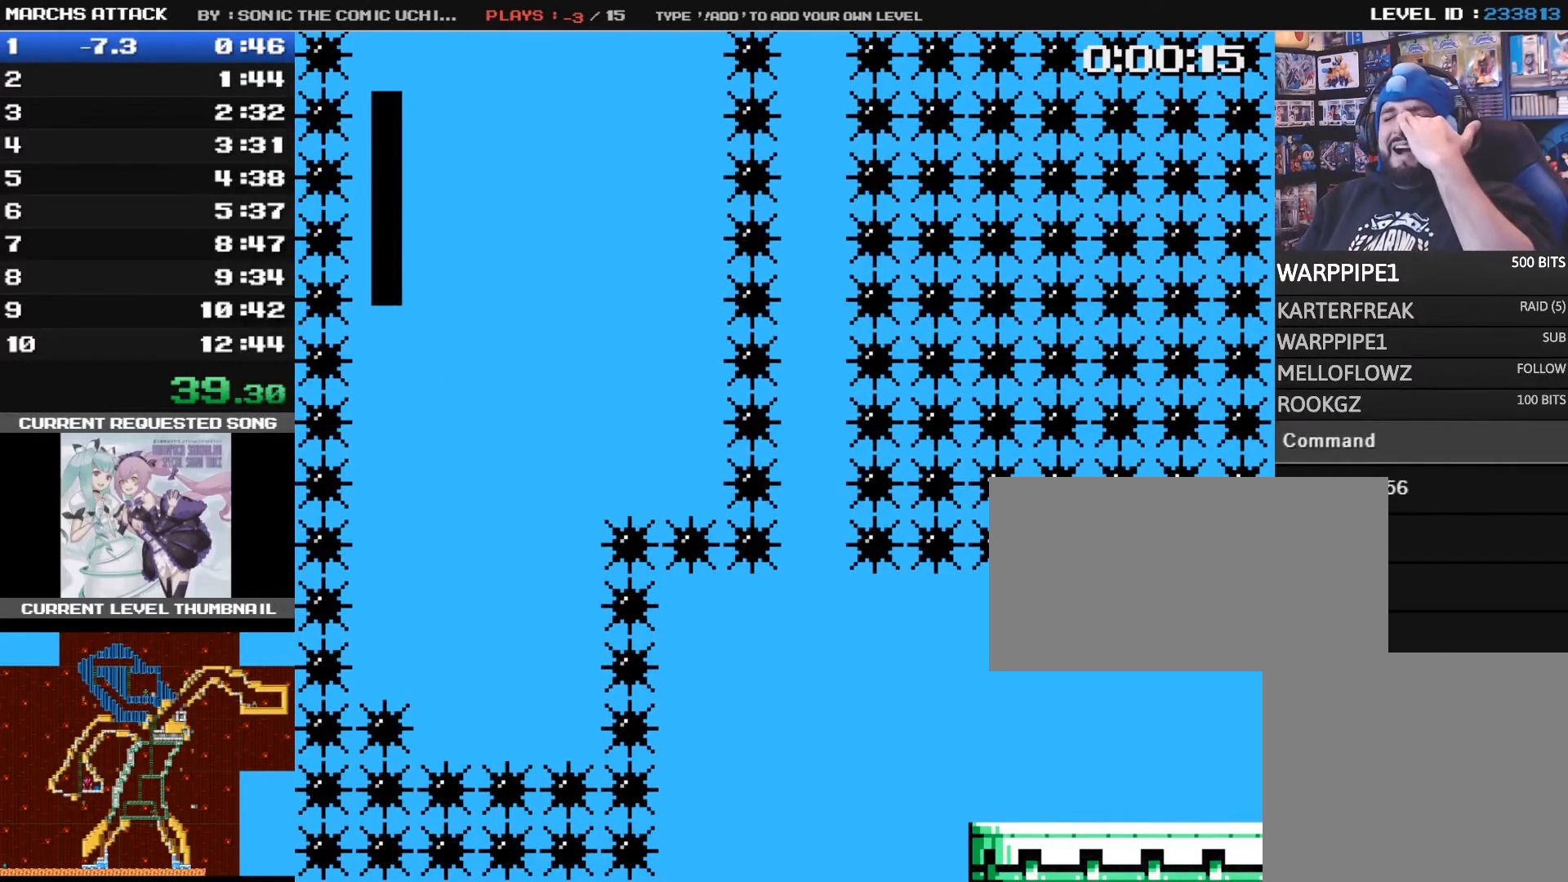
{"buttons": [], "events": []}
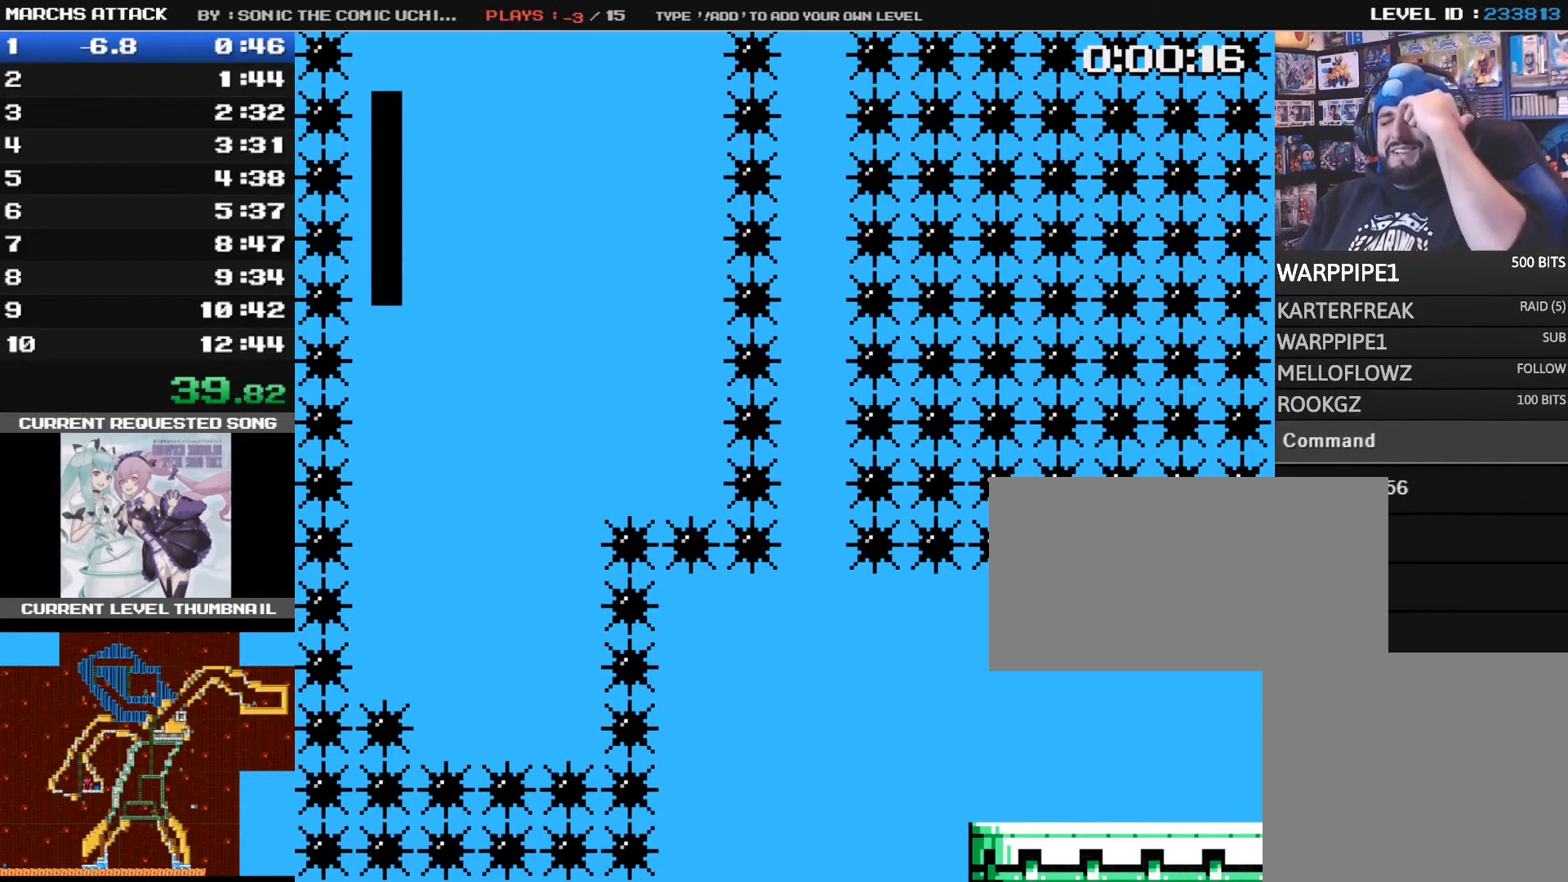
{"buttons": [], "events": []}
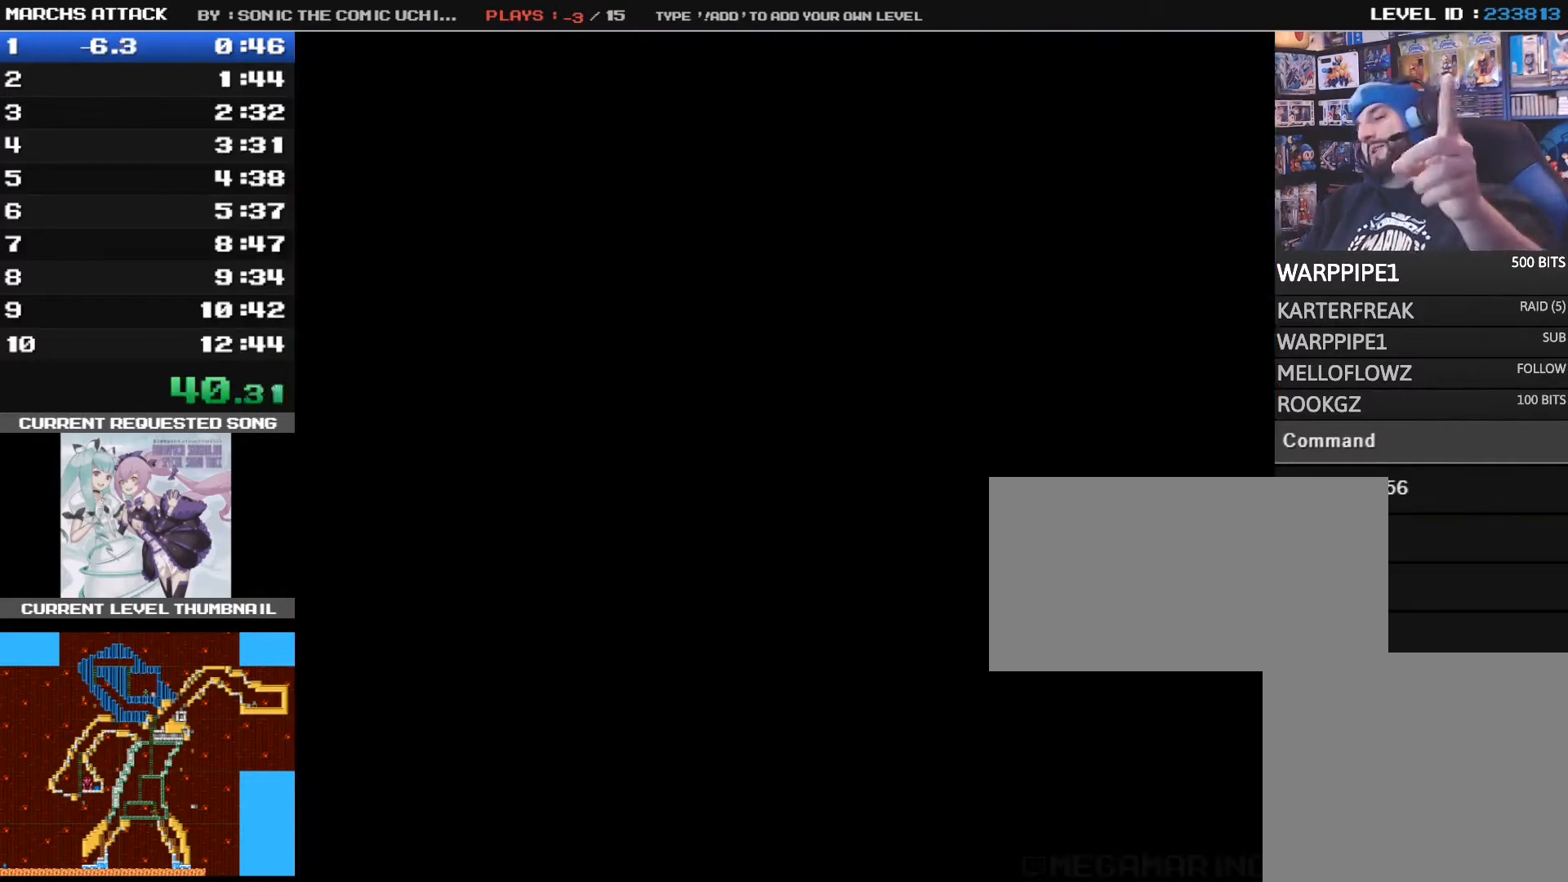
{"buttons": [], "events": []}
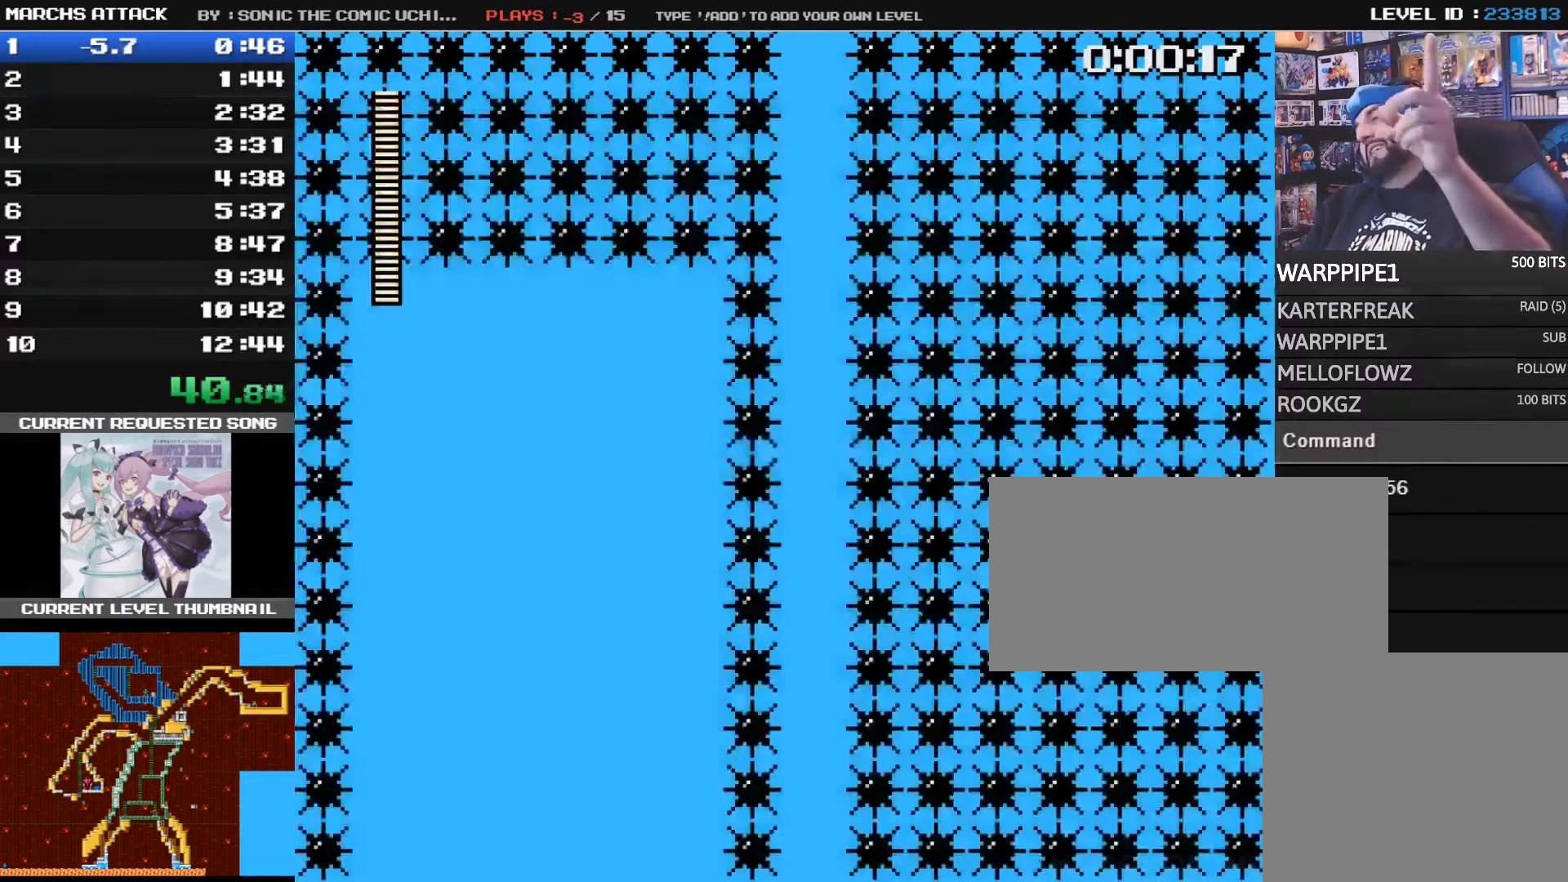
{"buttons": [], "events": []}
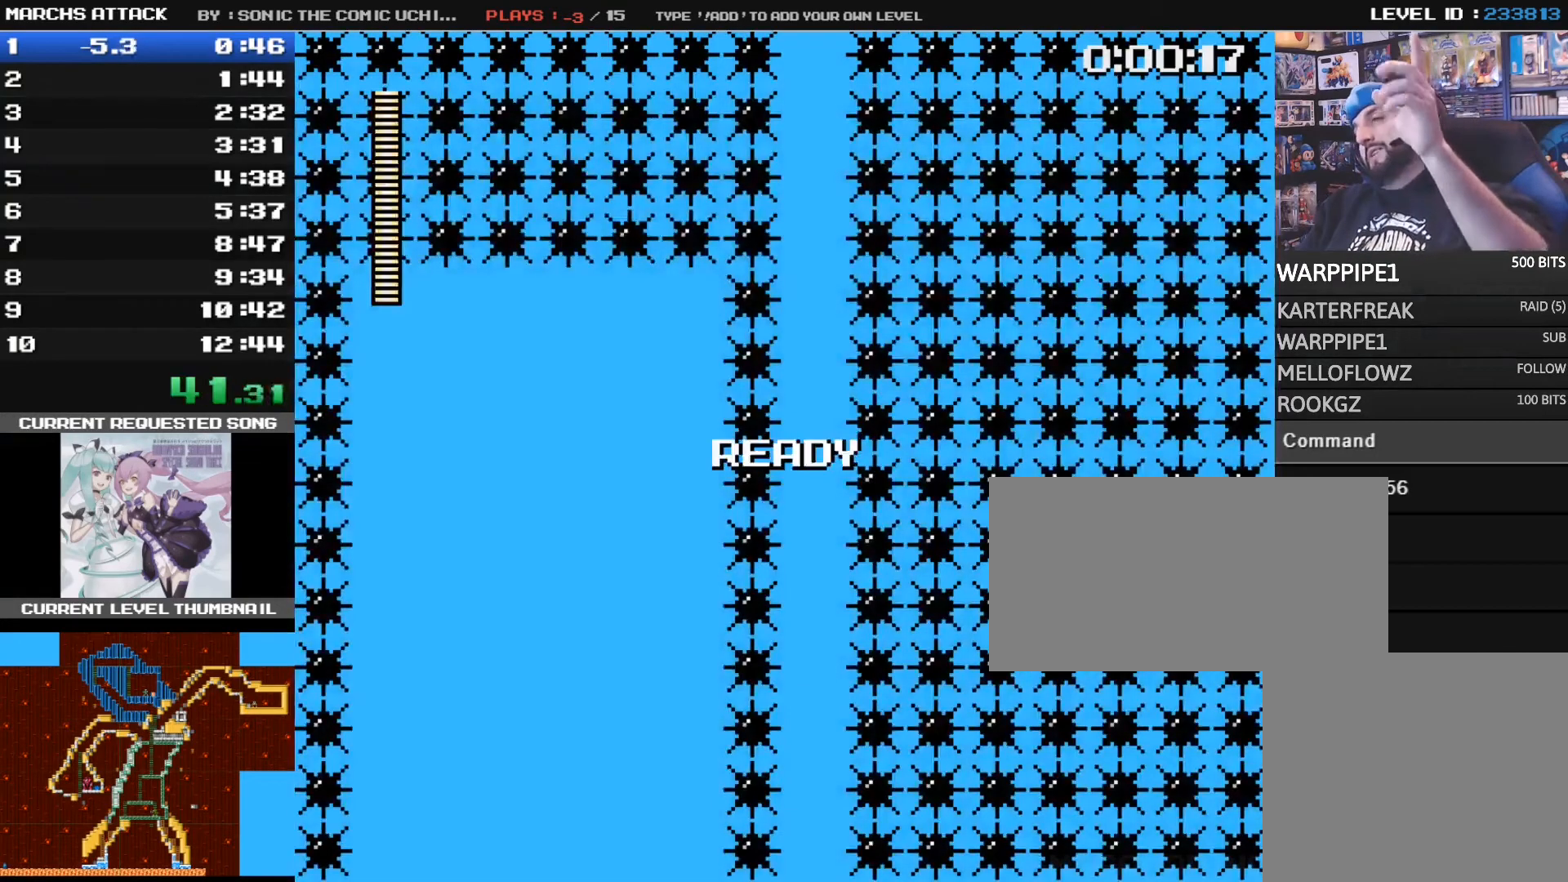
{"buttons": [], "events": []}
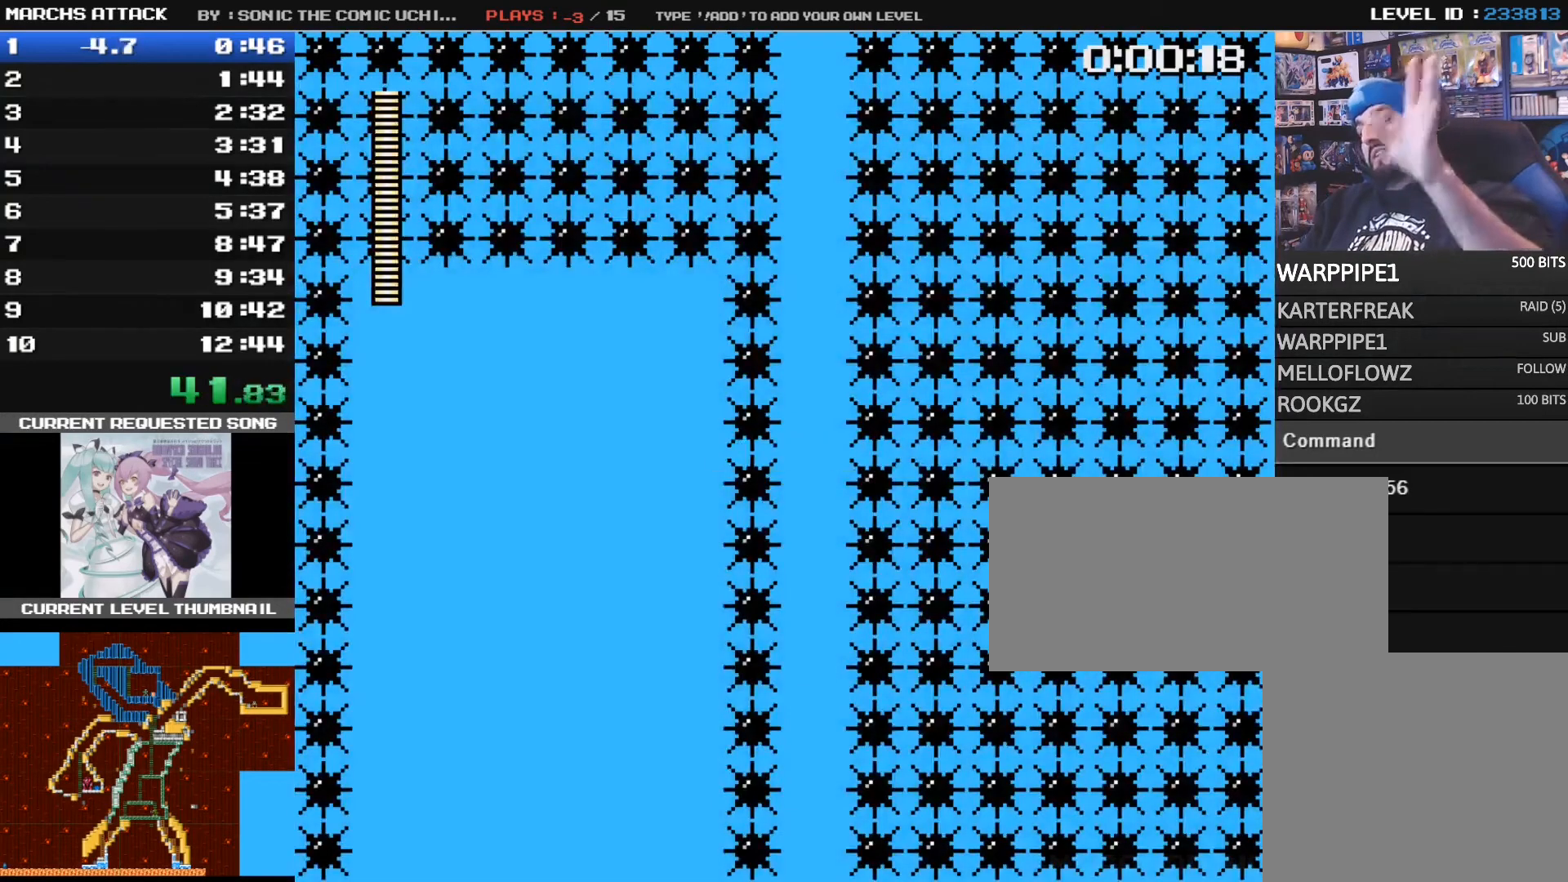
{"buttons": [], "events": []}
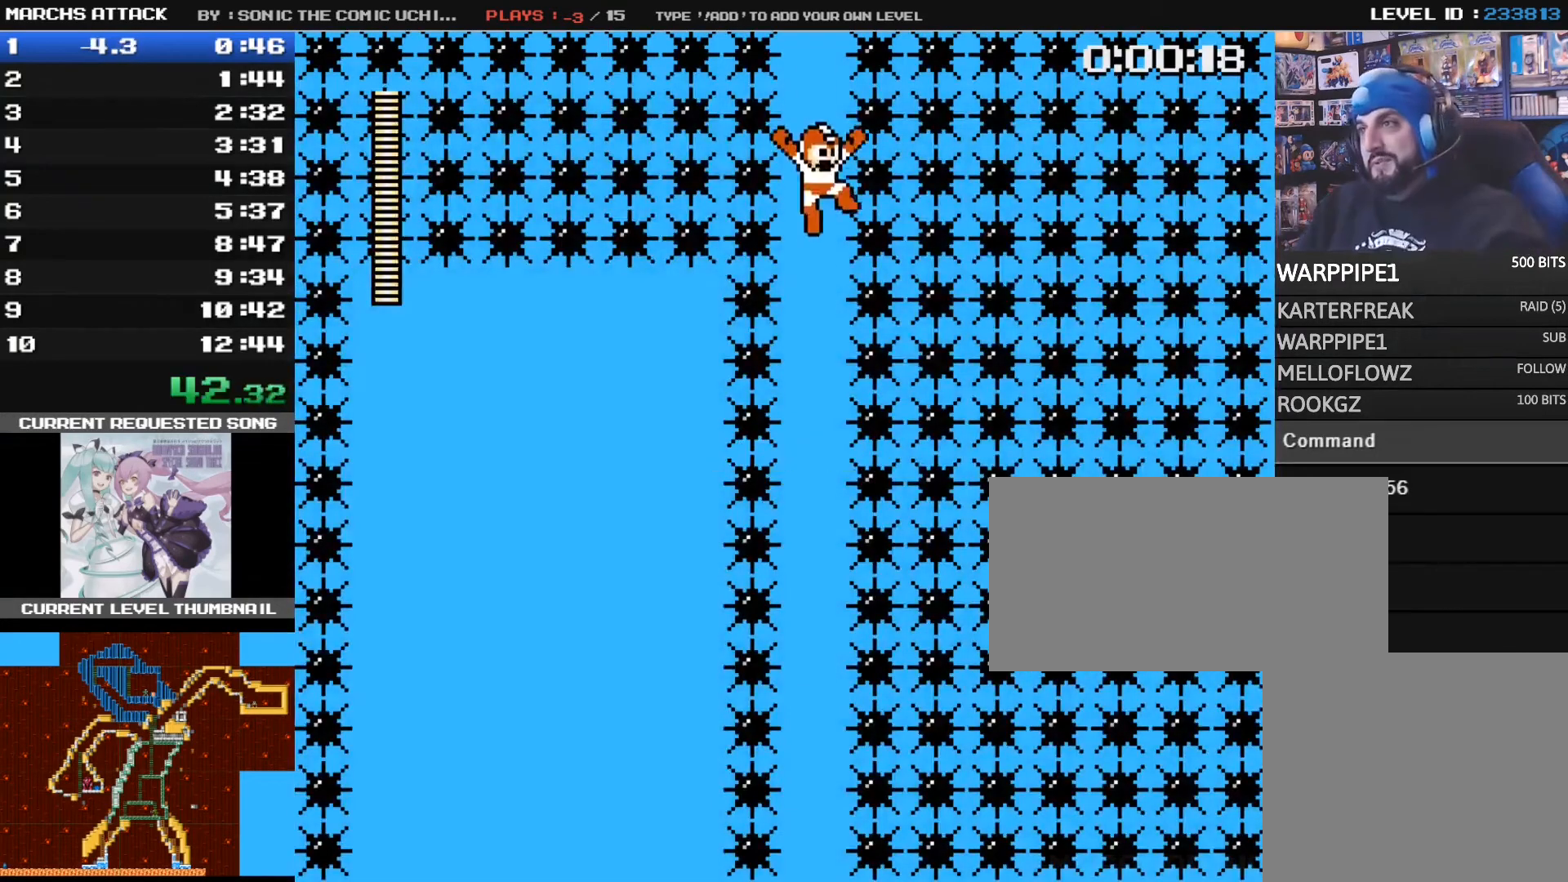
{"buttons": [], "events": [[320, "START", "down"], [480, "START", "up"]]}
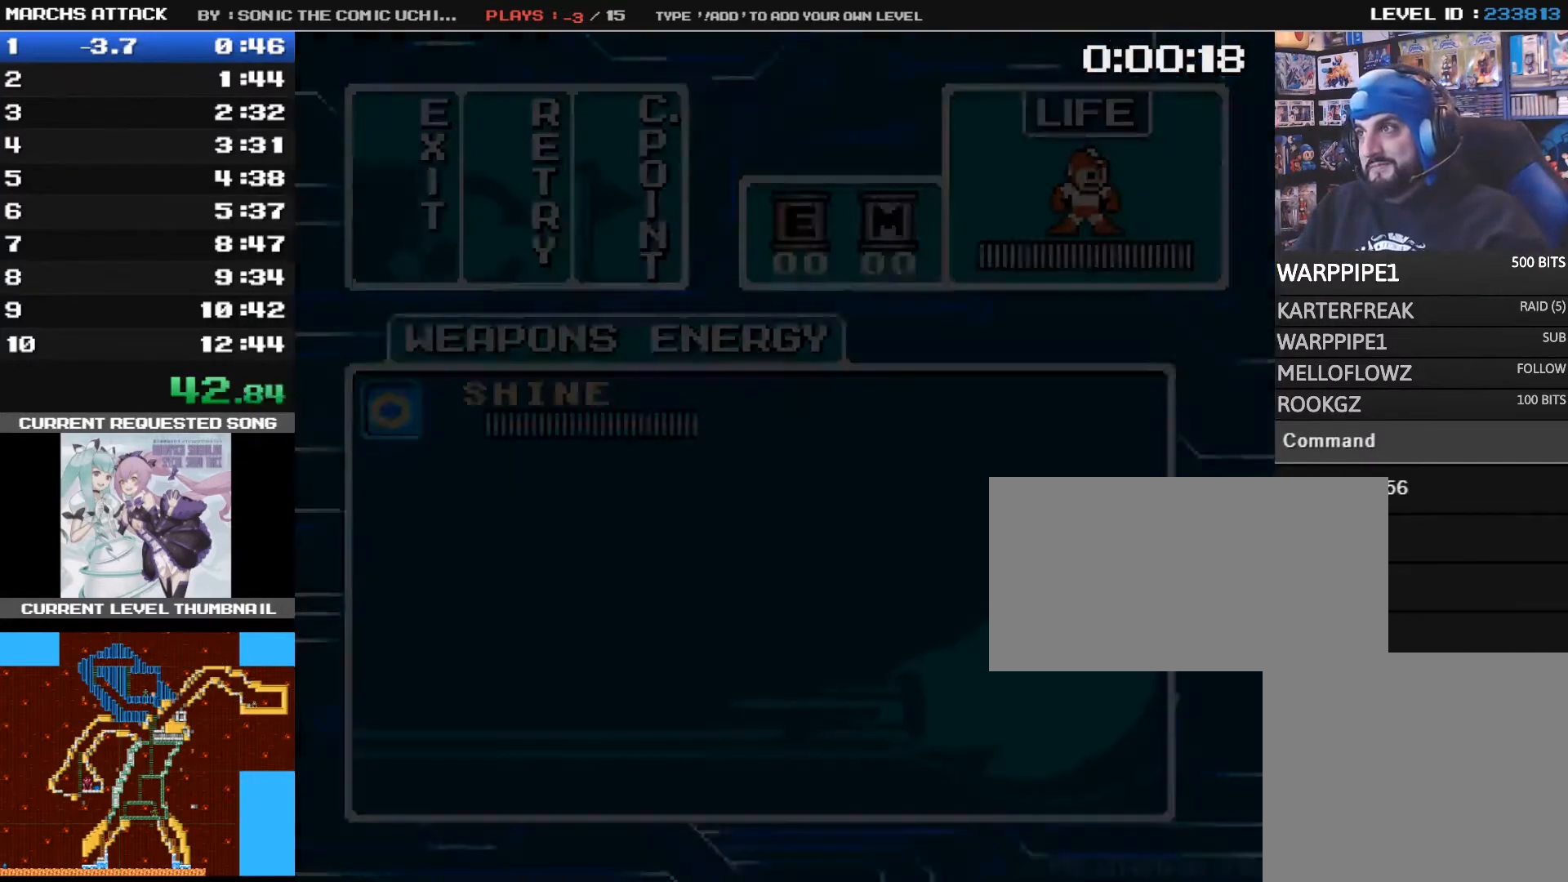
{"buttons": [], "events": [[360, "DPAD_UP", "down"], [400, "DPAD_UP", "up"]]}
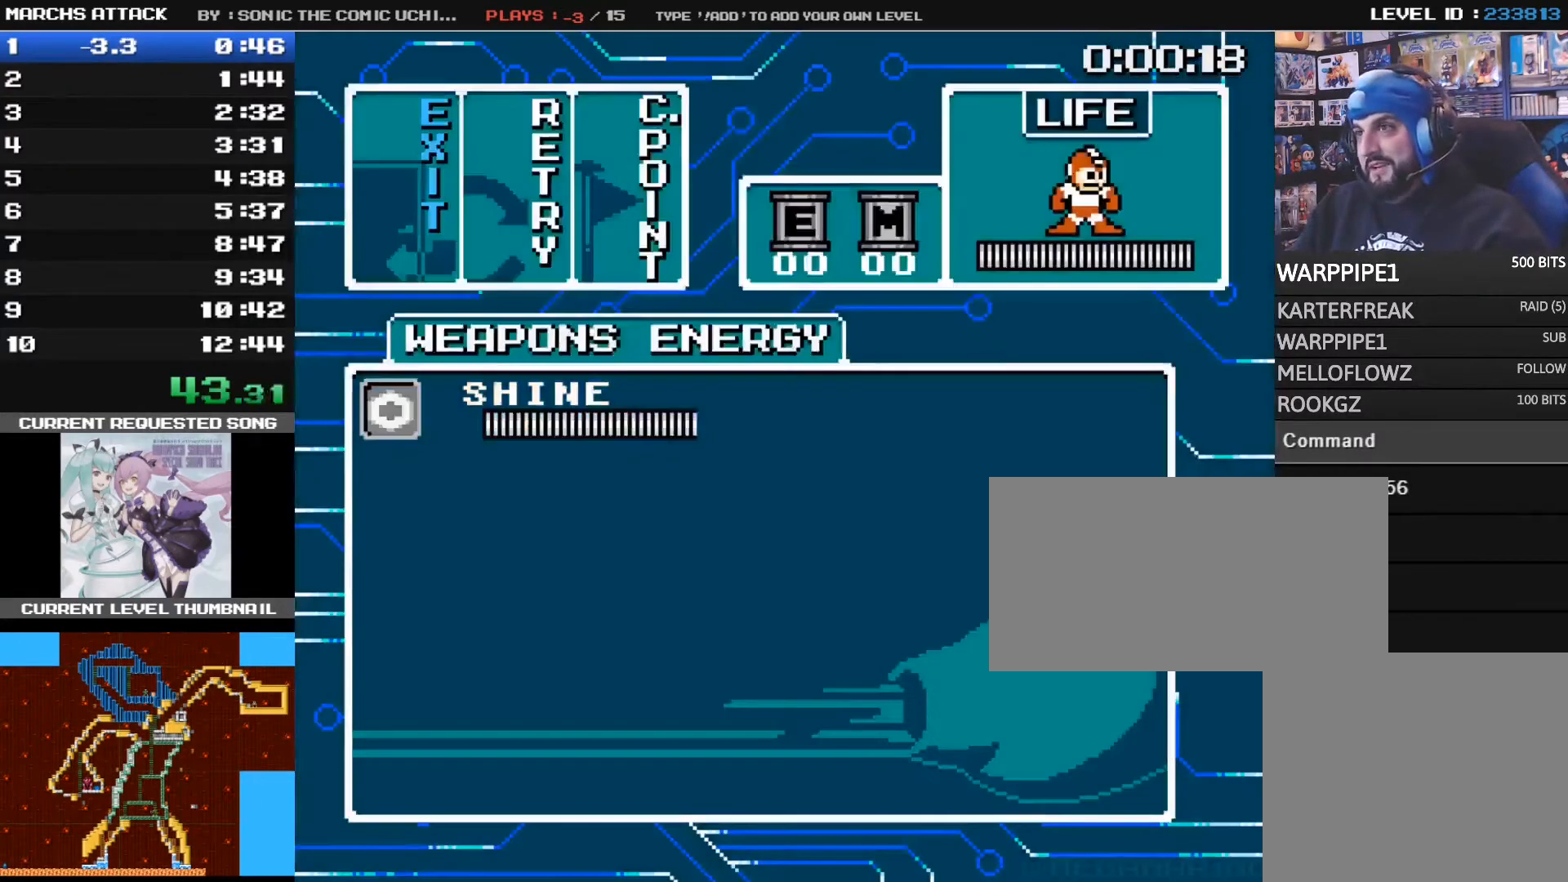
{"buttons": [], "events": [[80, "CROSS", "down"], [160, "CROSS", "up"], [200, "CROSS", "down"], [320, "CROSS", "up"]]}